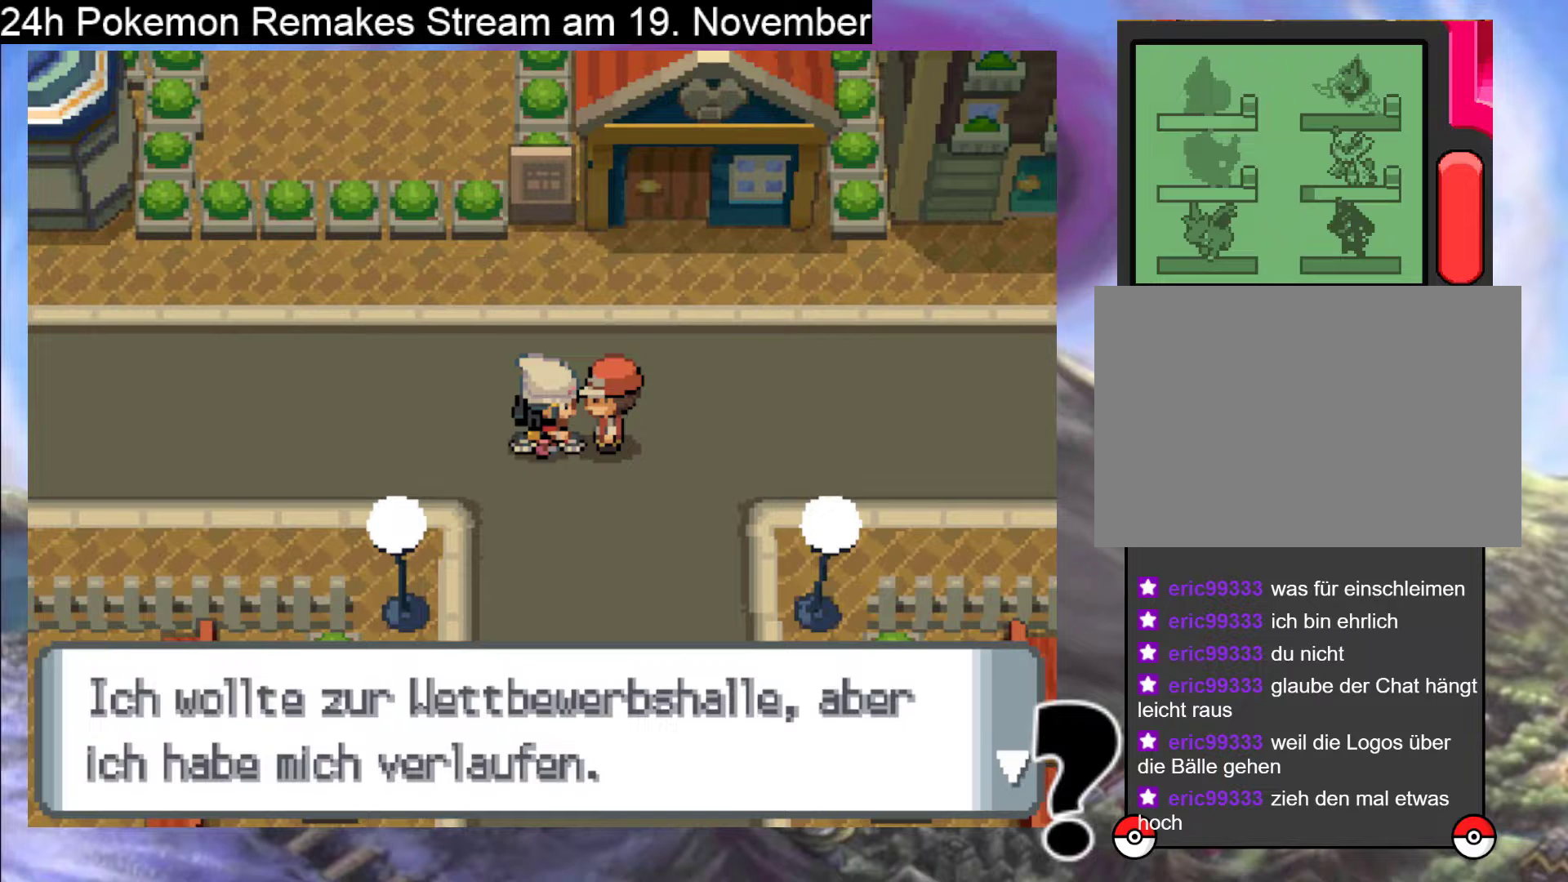
Gameplay with a controller (Nintendo layout); each line is a JSON object with the inputs held at the frame after it. "events" lists button and stick changes between this image and that frame as [ms after this image, input, new state], when the widget could be followed in between. Not read: L1 L3 R3.
{"buttons": ["A"], "events": [[233, "A", "down"]]}
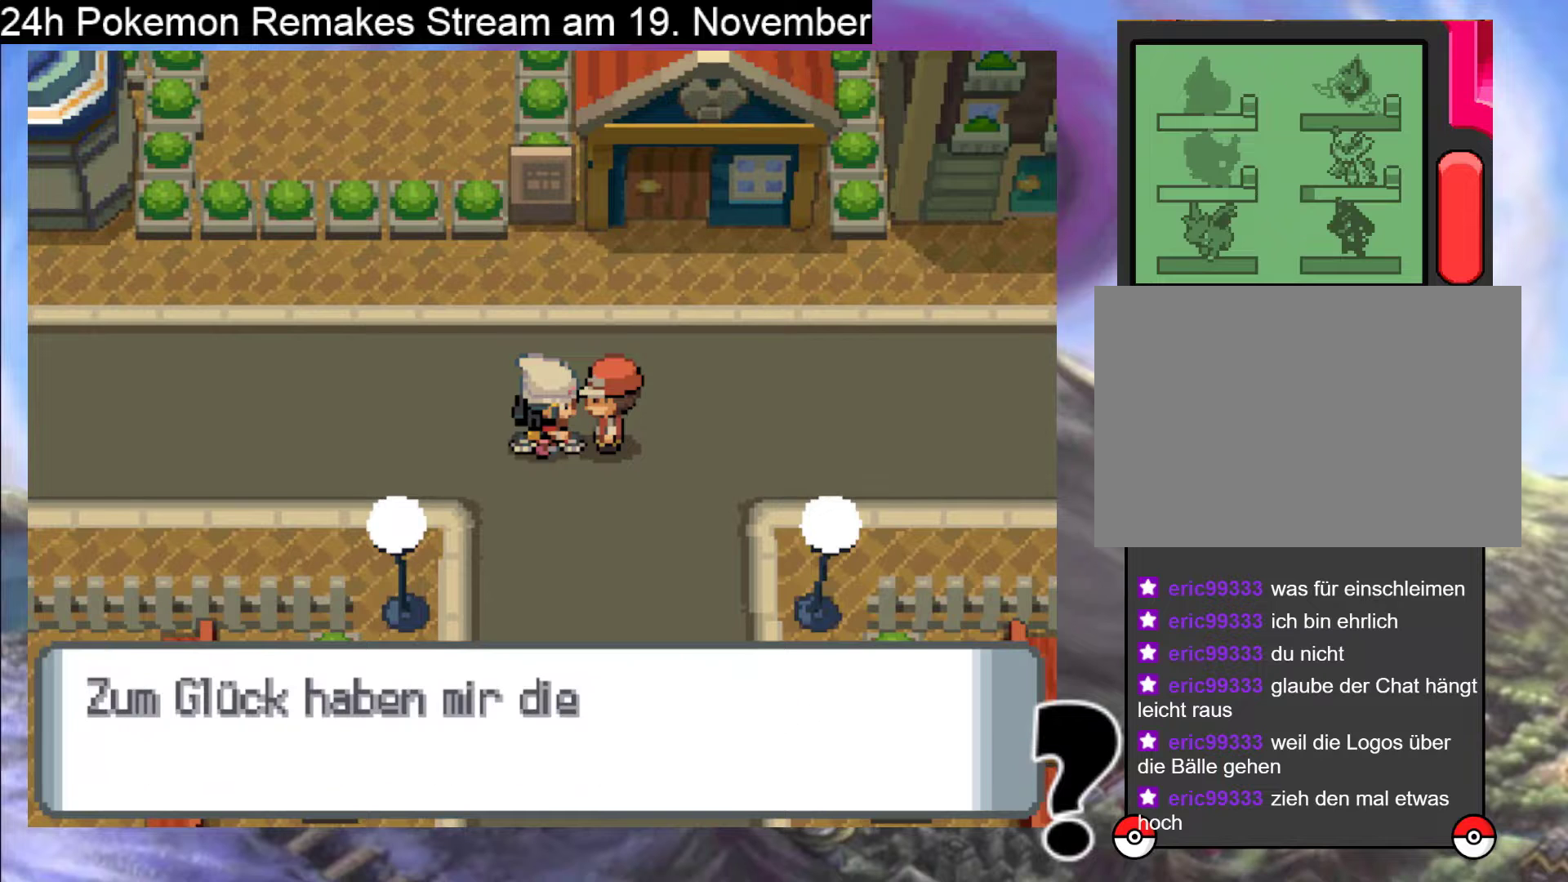
{"buttons": ["A"], "events": [[33, "A", "up"], [200, "A", "down"]]}
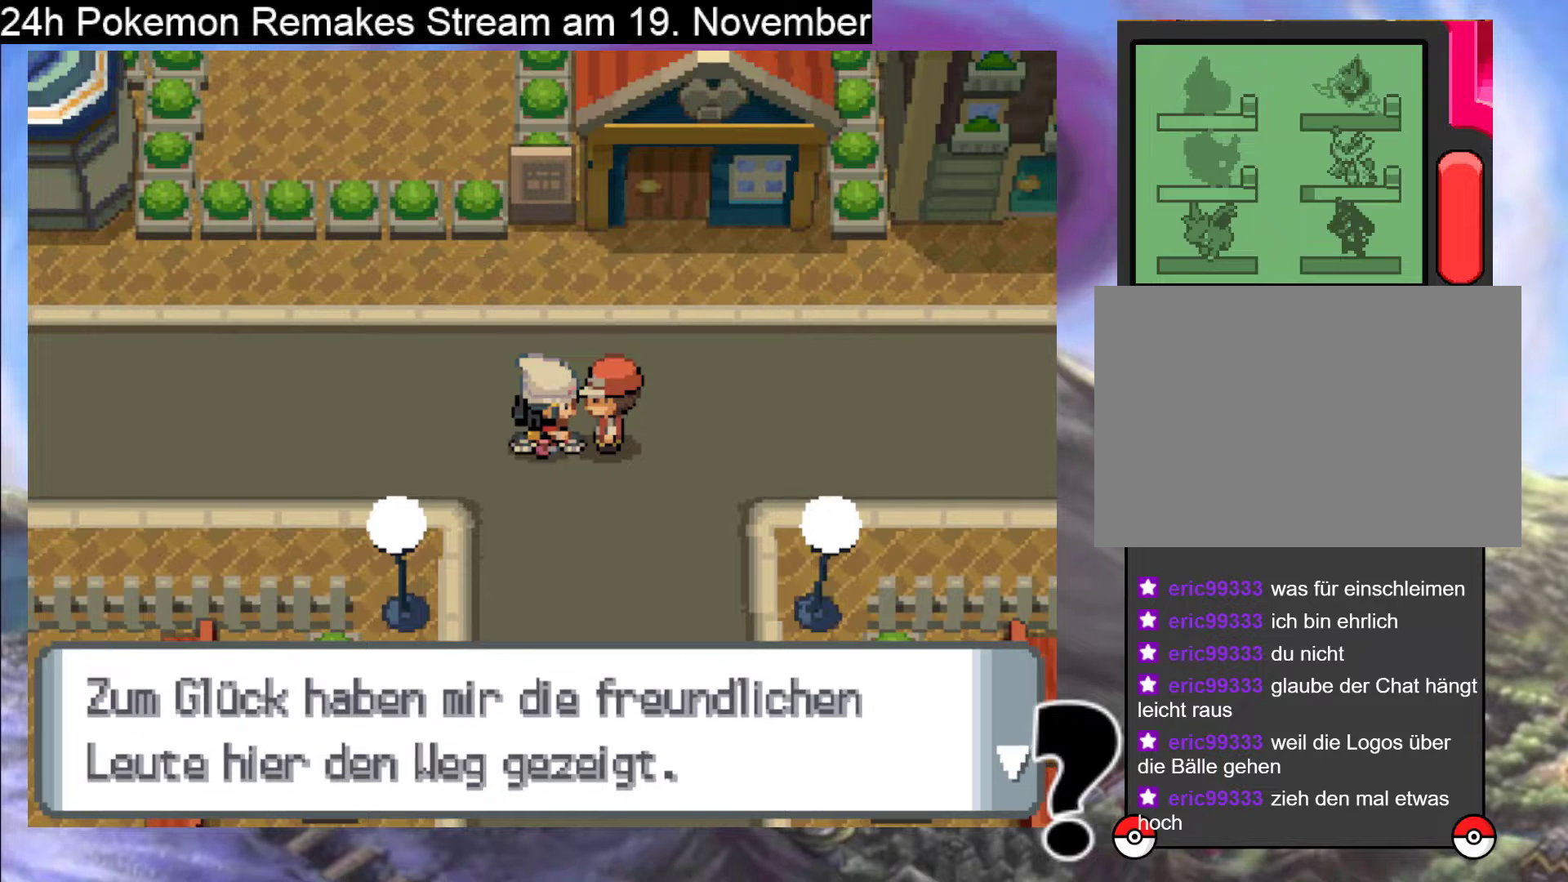
{"buttons": [], "events": [[300, "A", "up"]]}
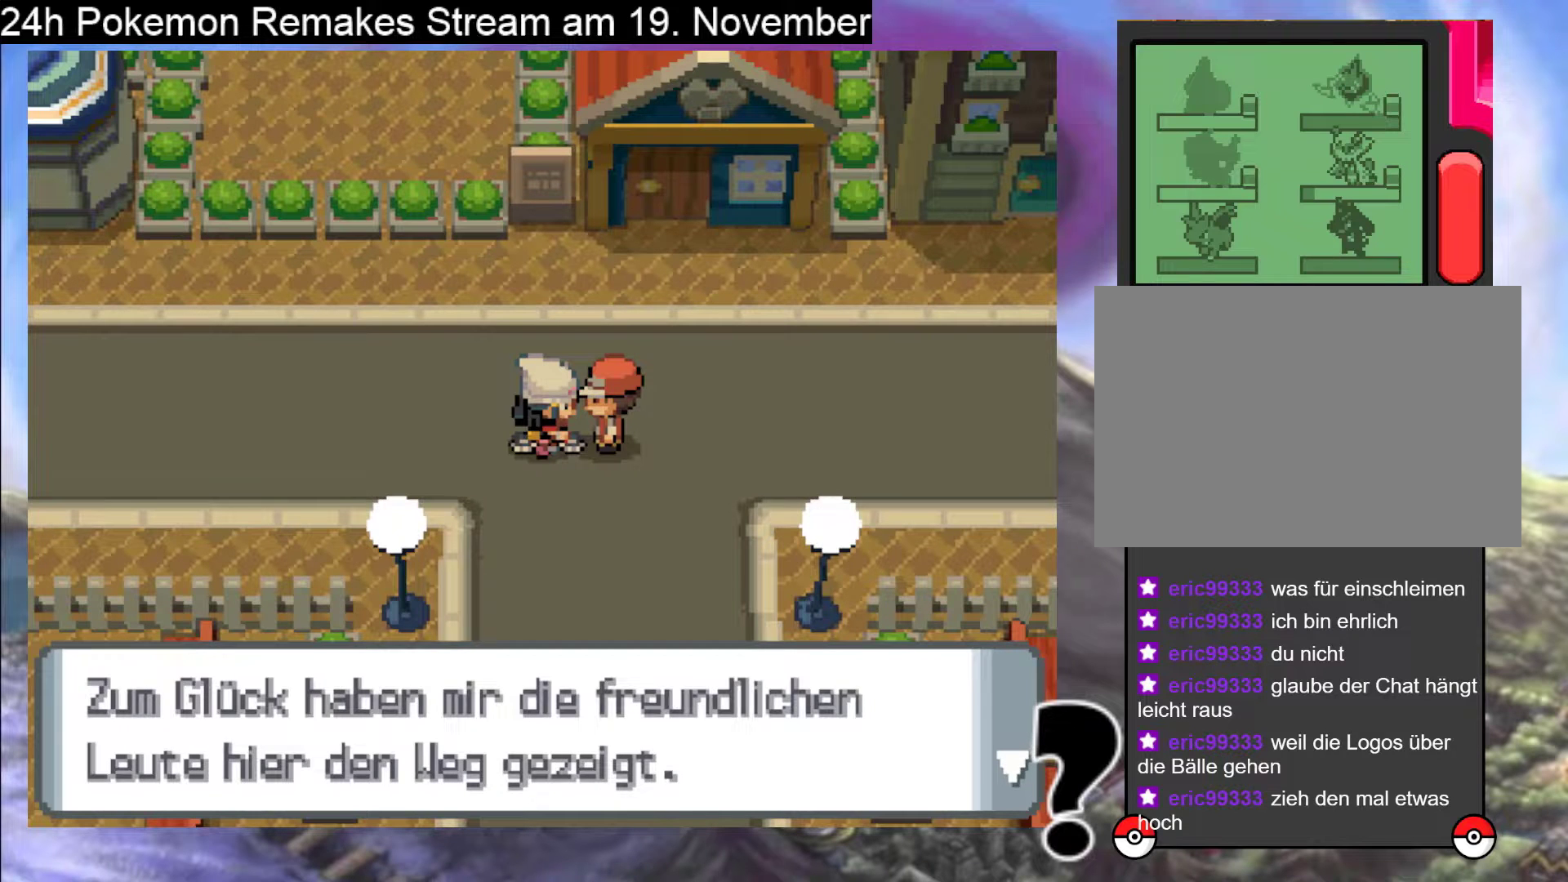
{"buttons": [], "events": []}
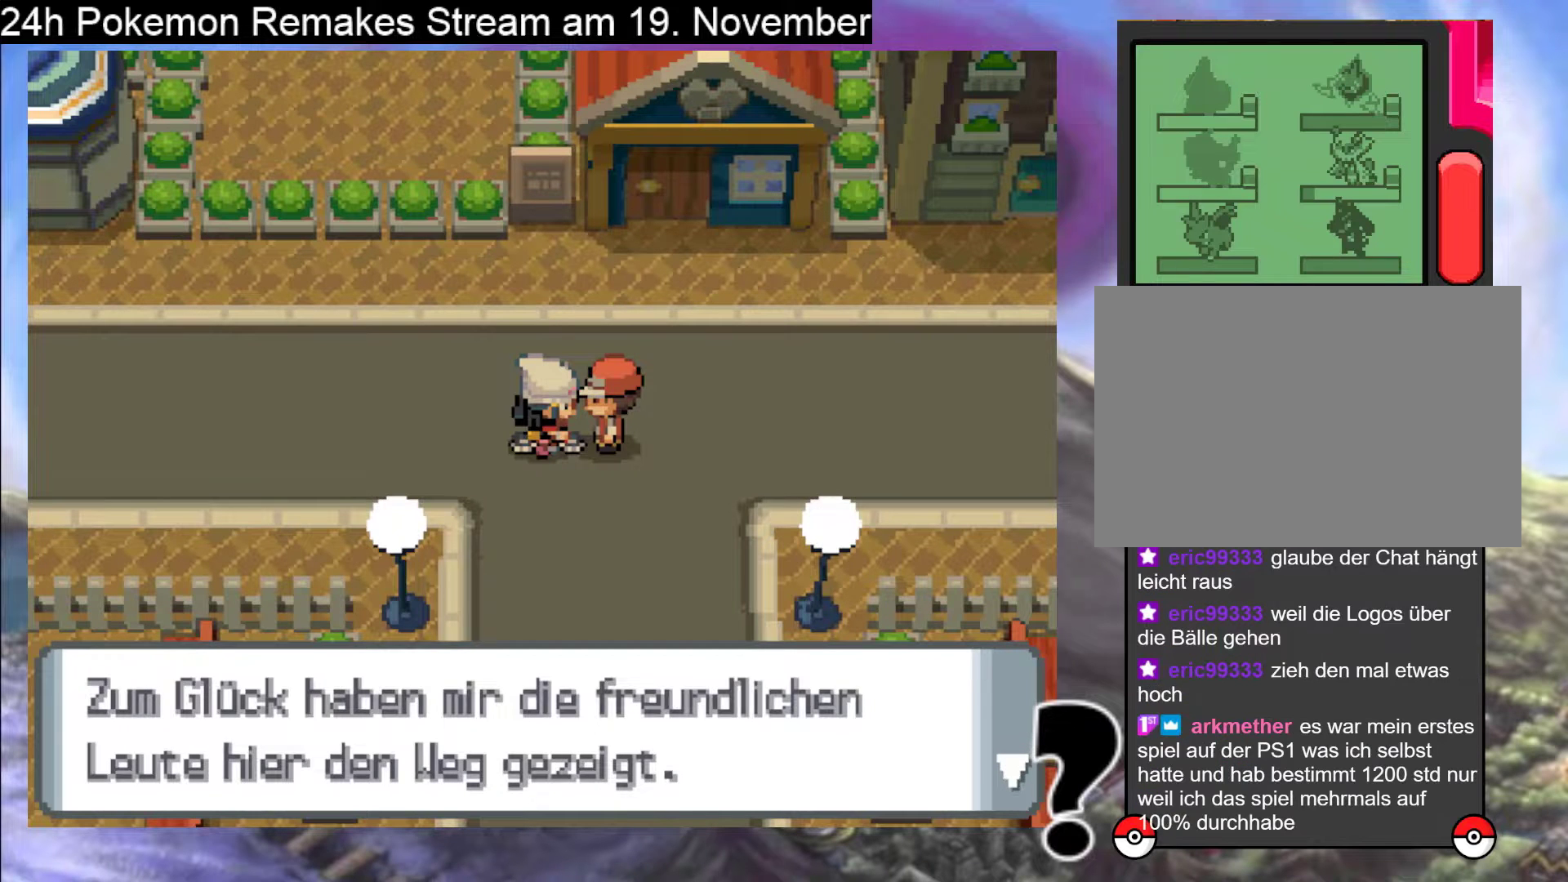
{"buttons": [], "events": [[200, "A", "down"], [500, "A", "up"]]}
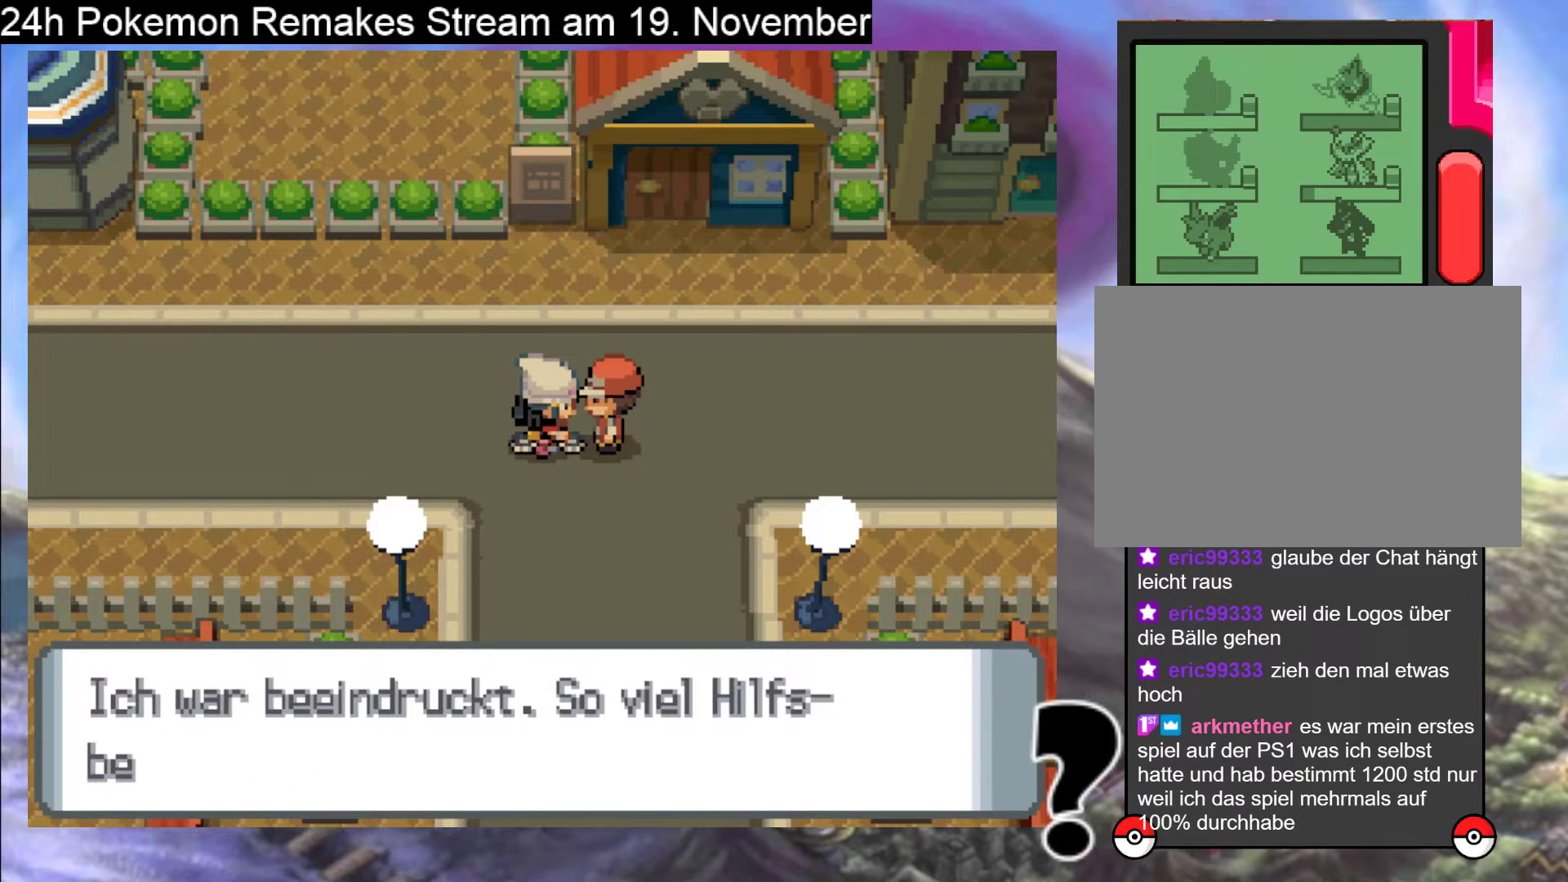
{"buttons": [], "events": []}
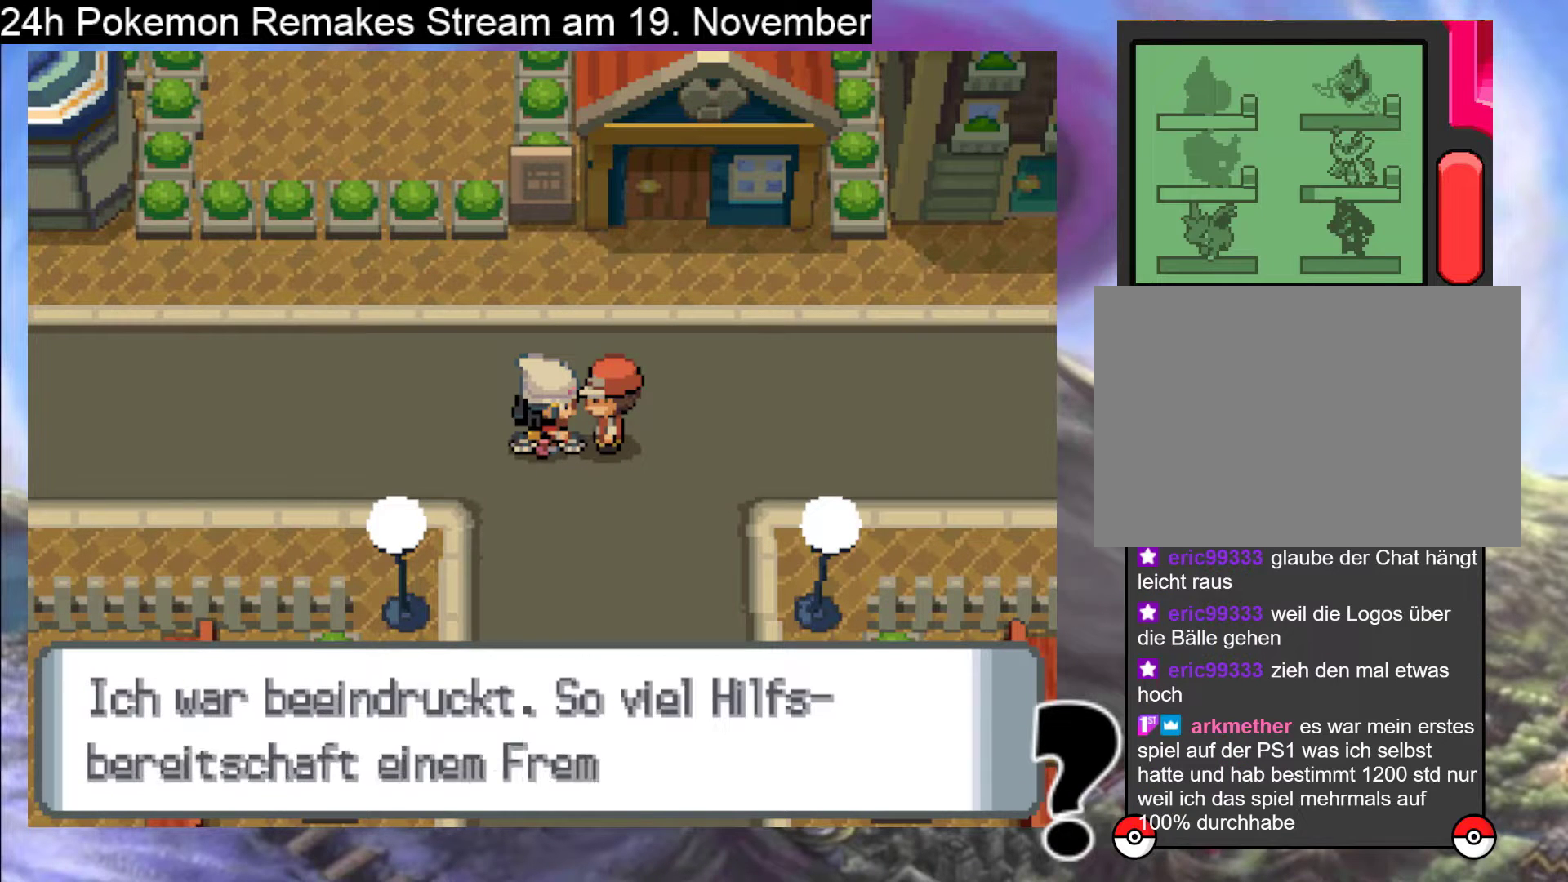
{"buttons": [], "events": []}
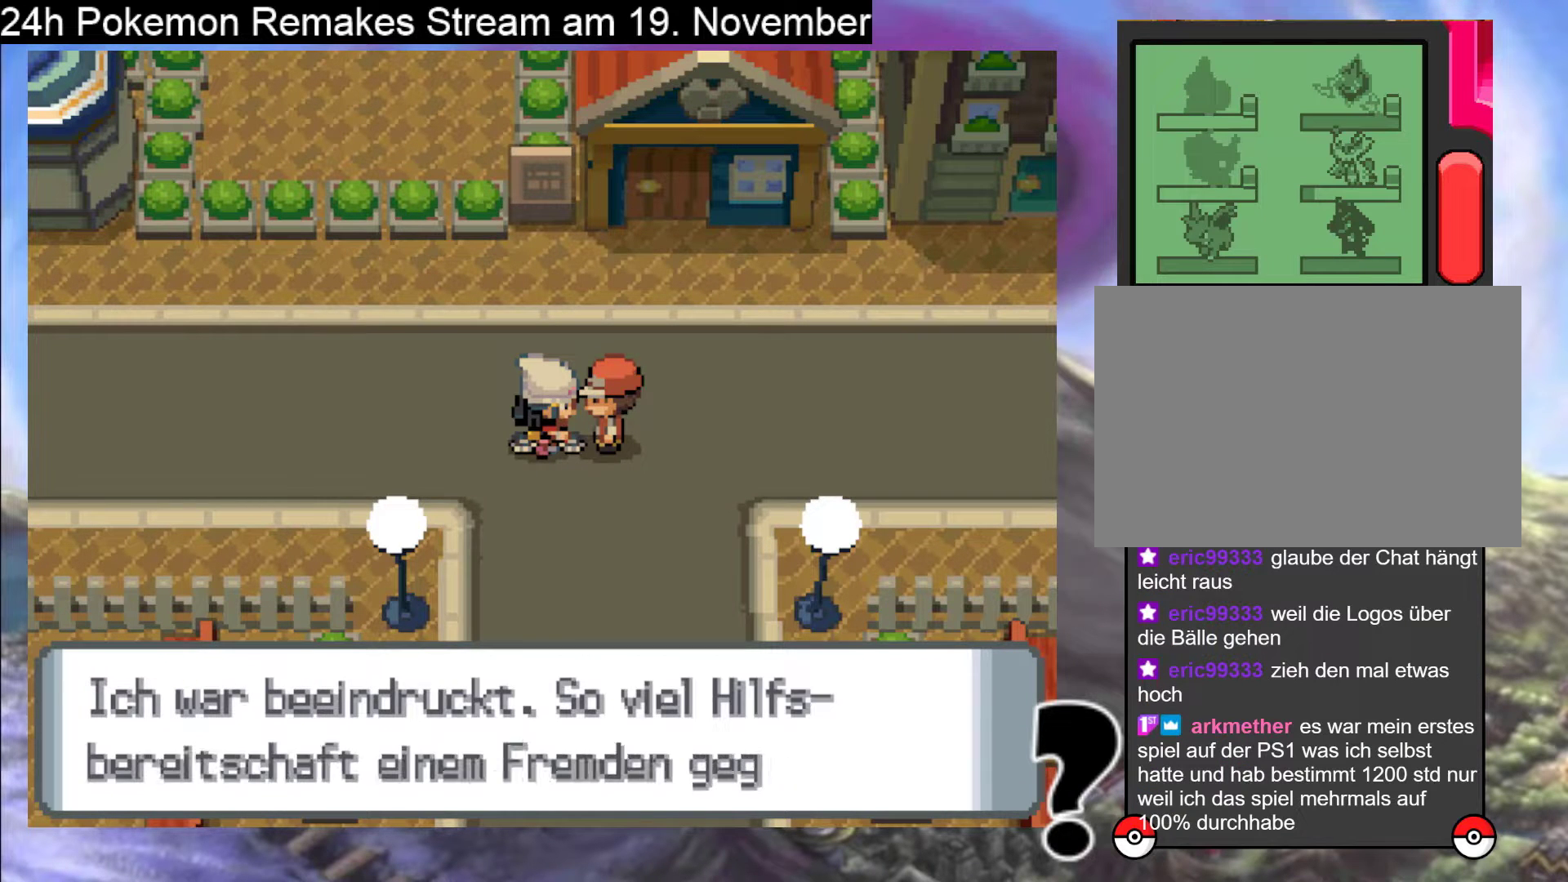
{"buttons": [], "events": []}
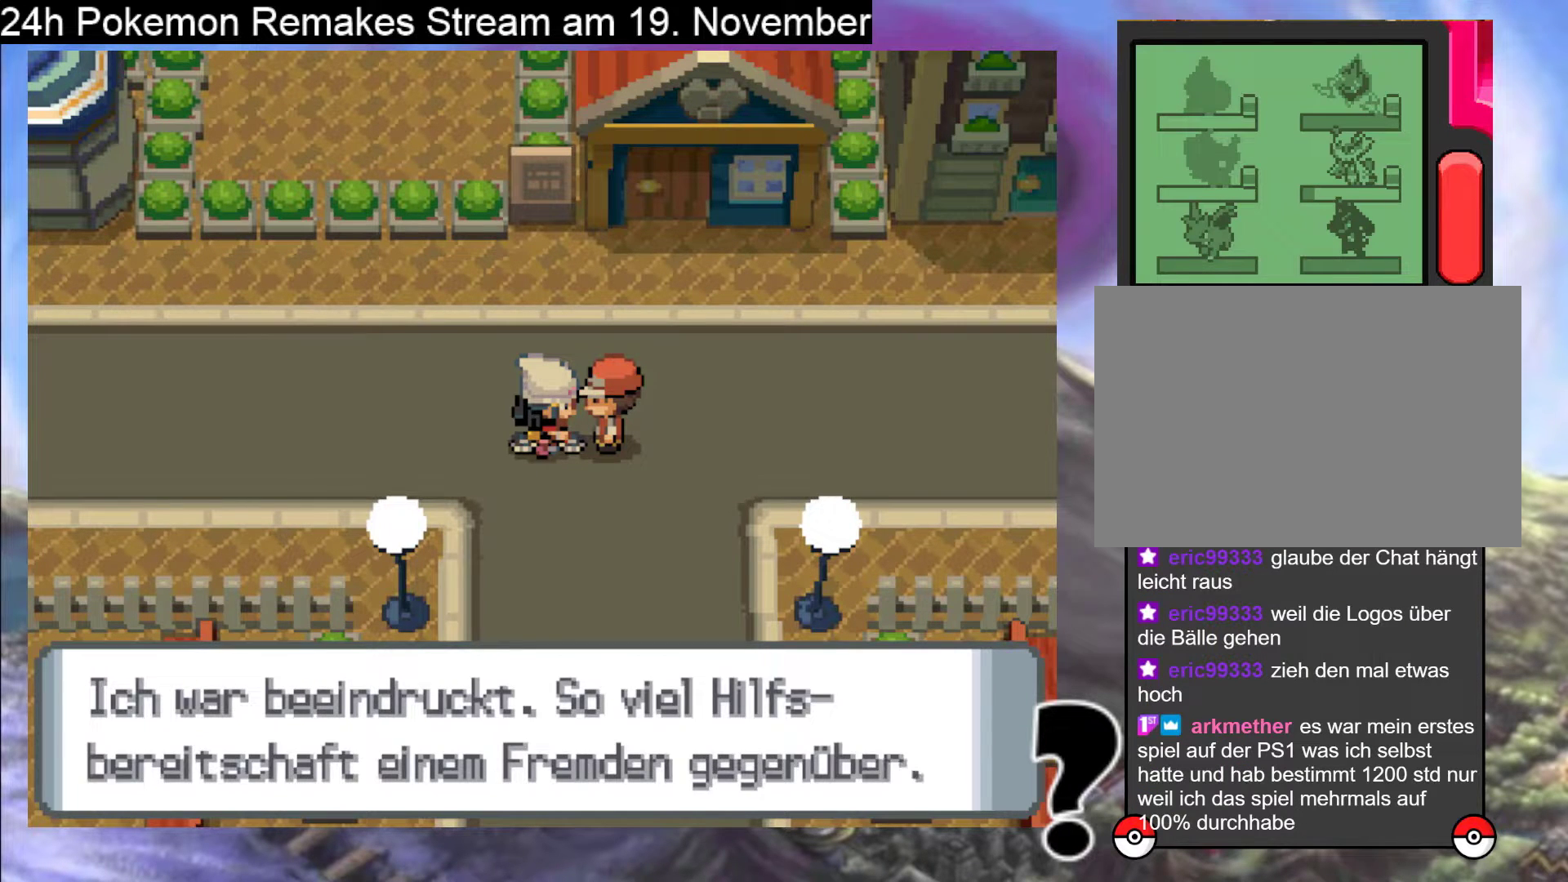
{"buttons": ["A"], "events": [[433, "A", "down"]]}
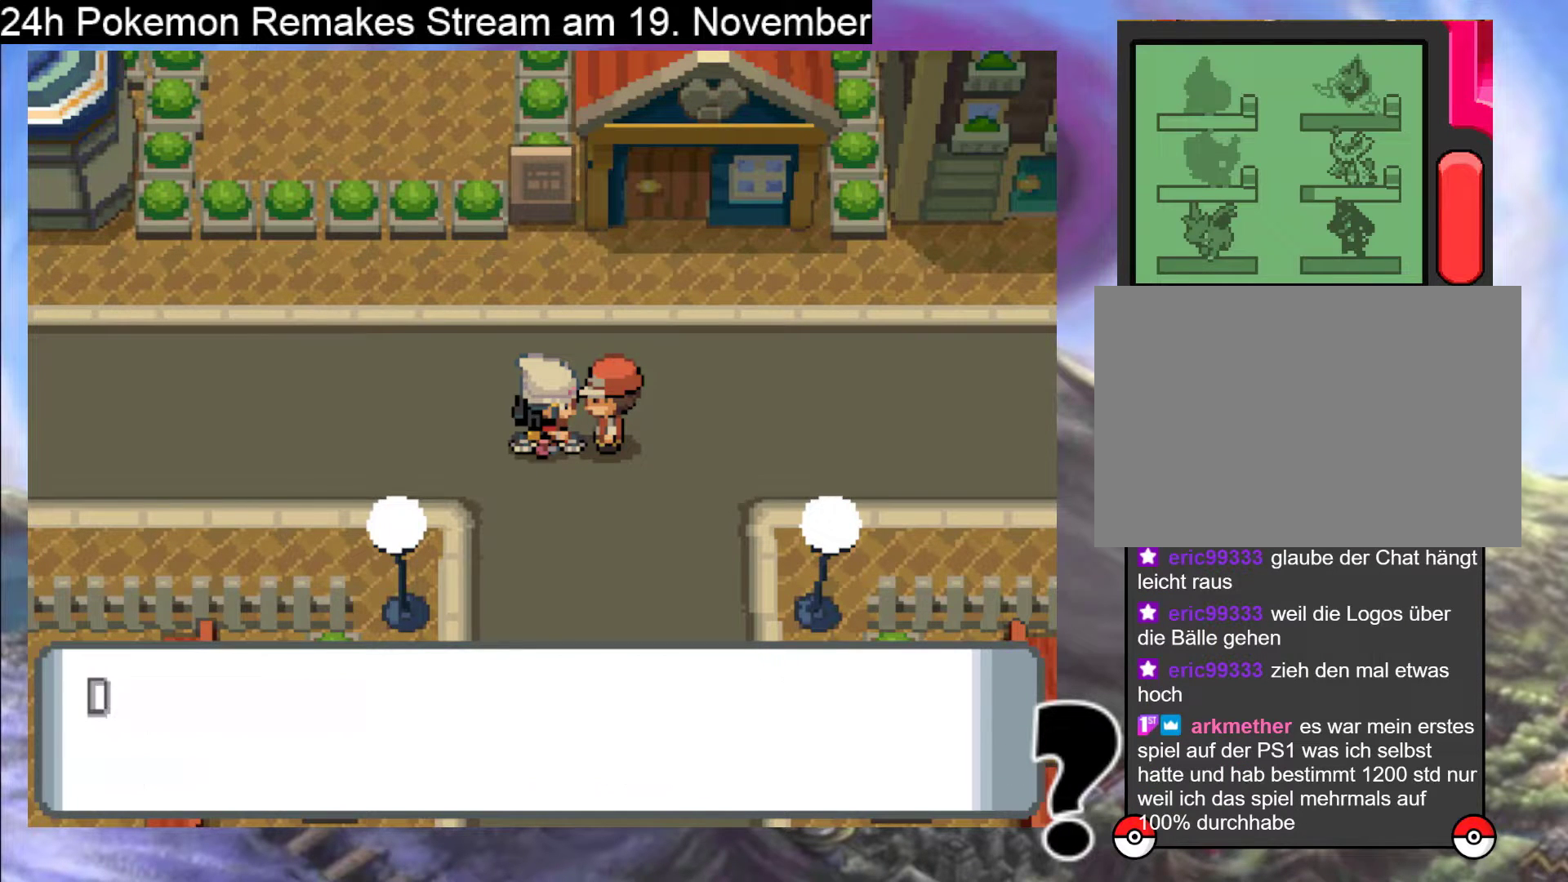
{"buttons": [], "events": [[133, "A", "up"]]}
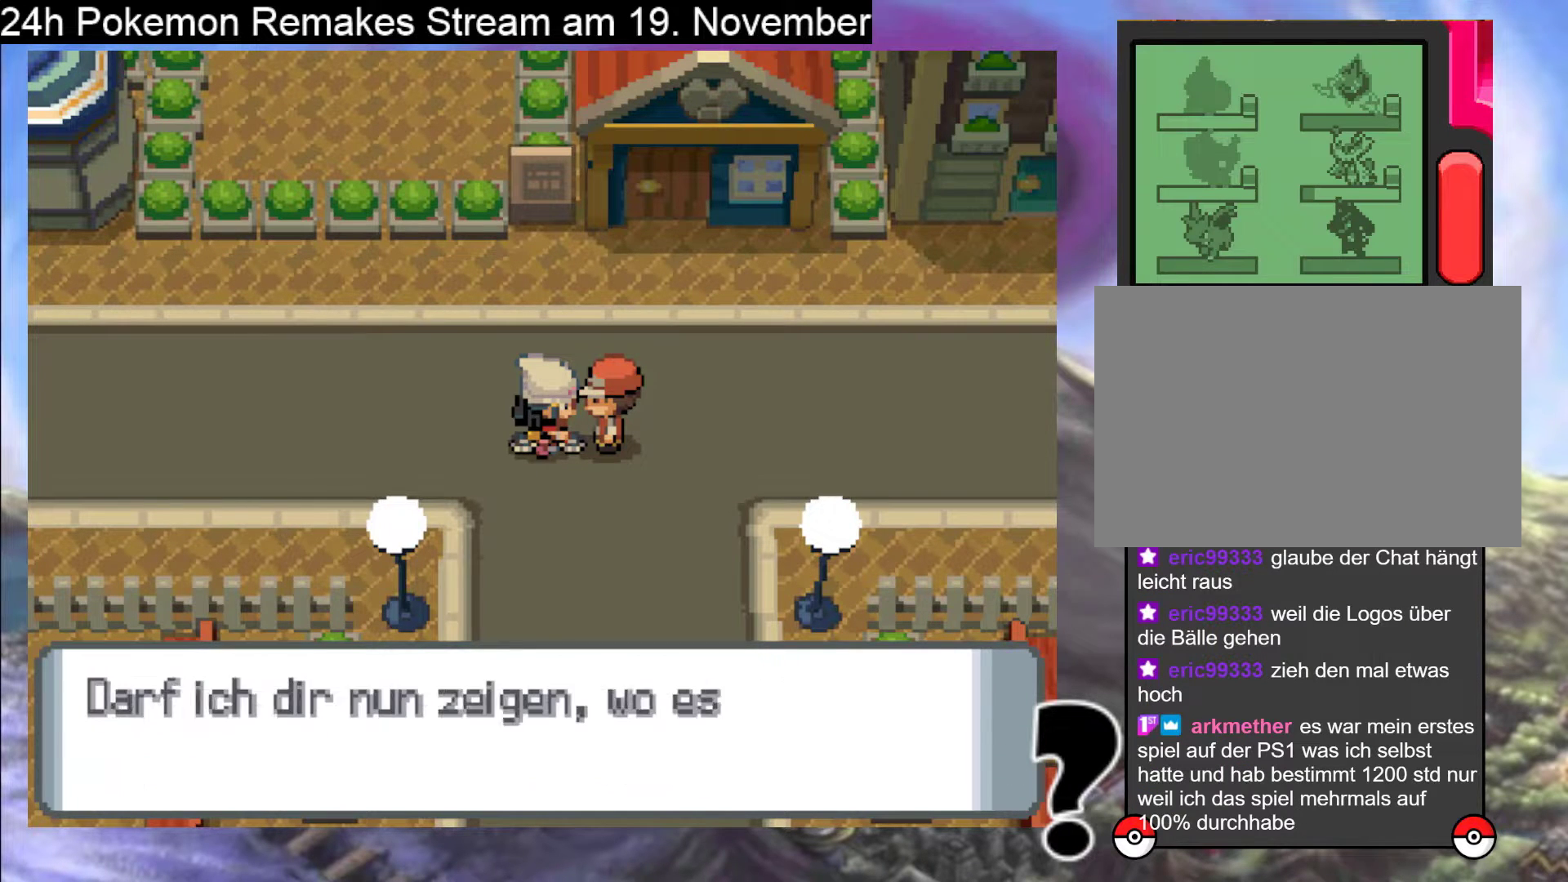
{"buttons": [], "events": []}
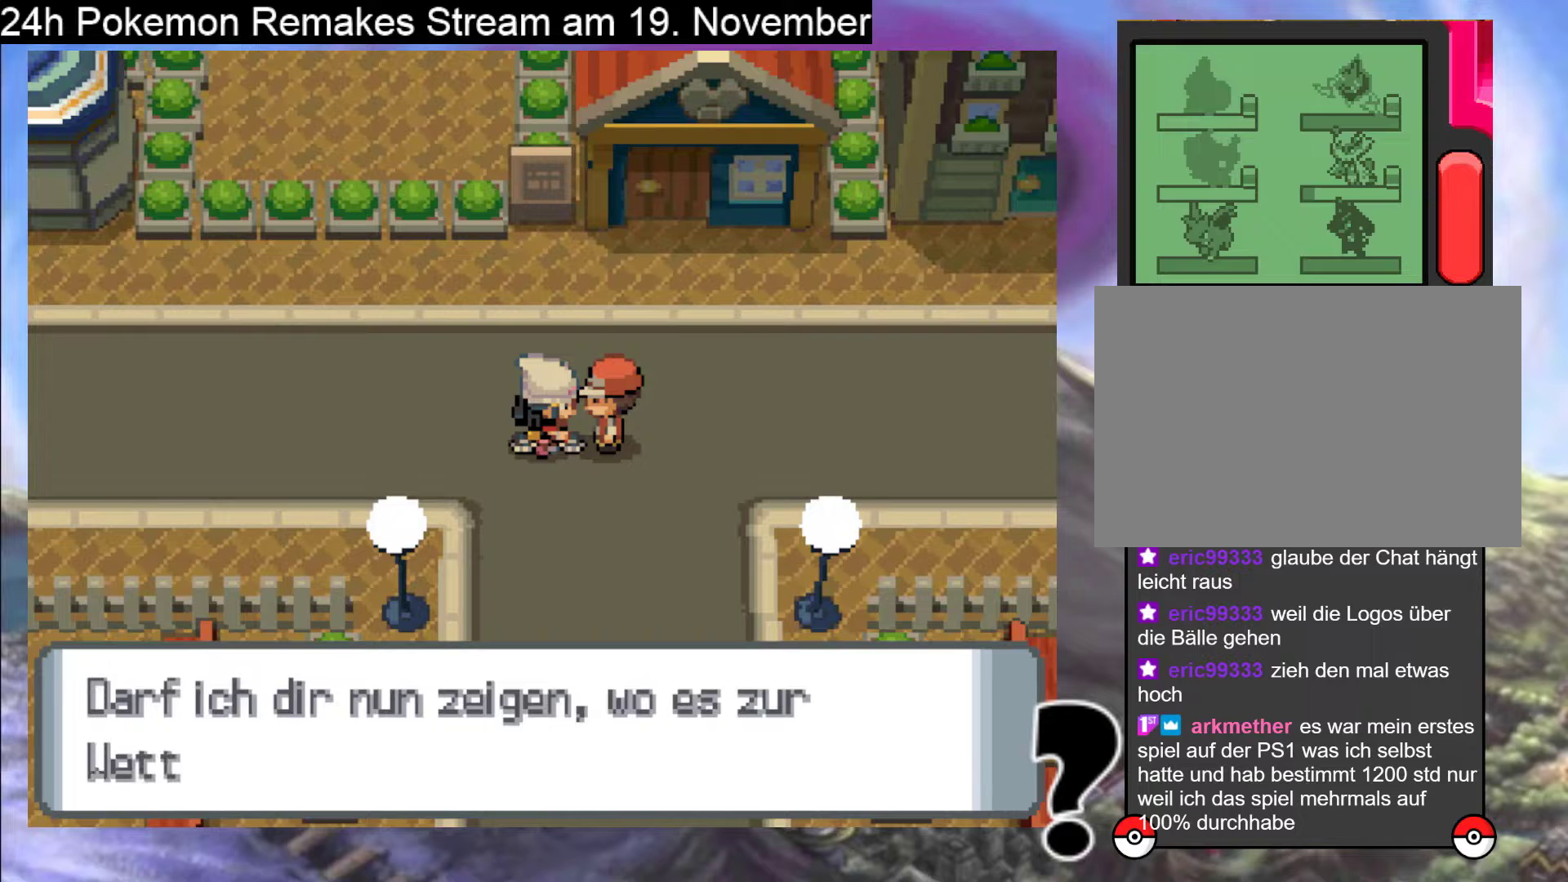
{"buttons": [], "events": []}
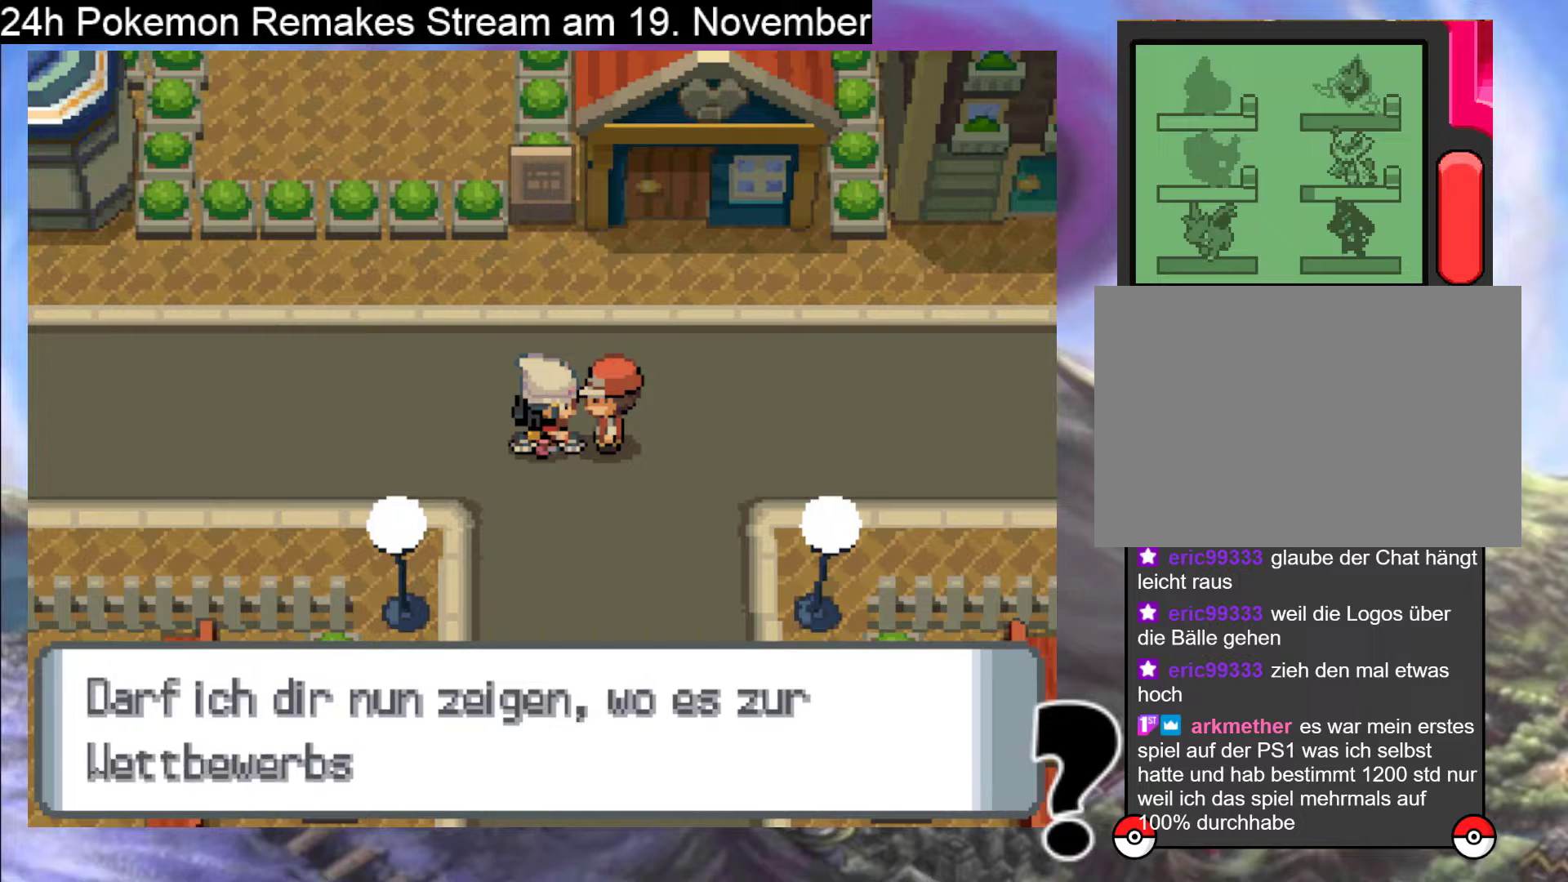
{"buttons": ["A"], "events": [[100, "A", "down"]]}
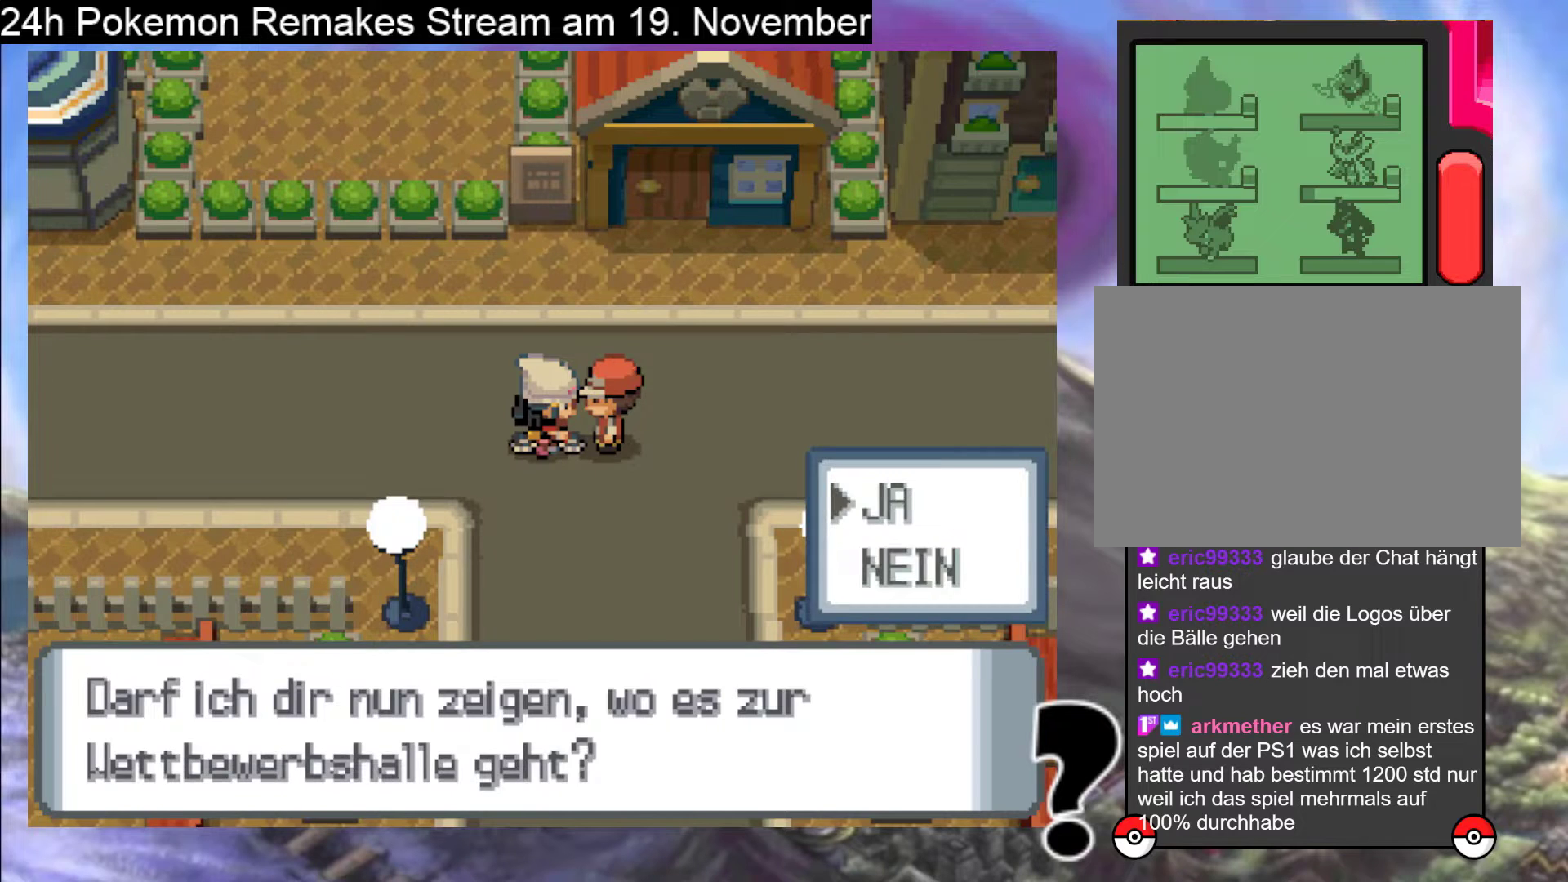
{"buttons": ["DPAD_DOWN"], "events": [[133, "A", "up"], [400, "DPAD_DOWN", "down"]]}
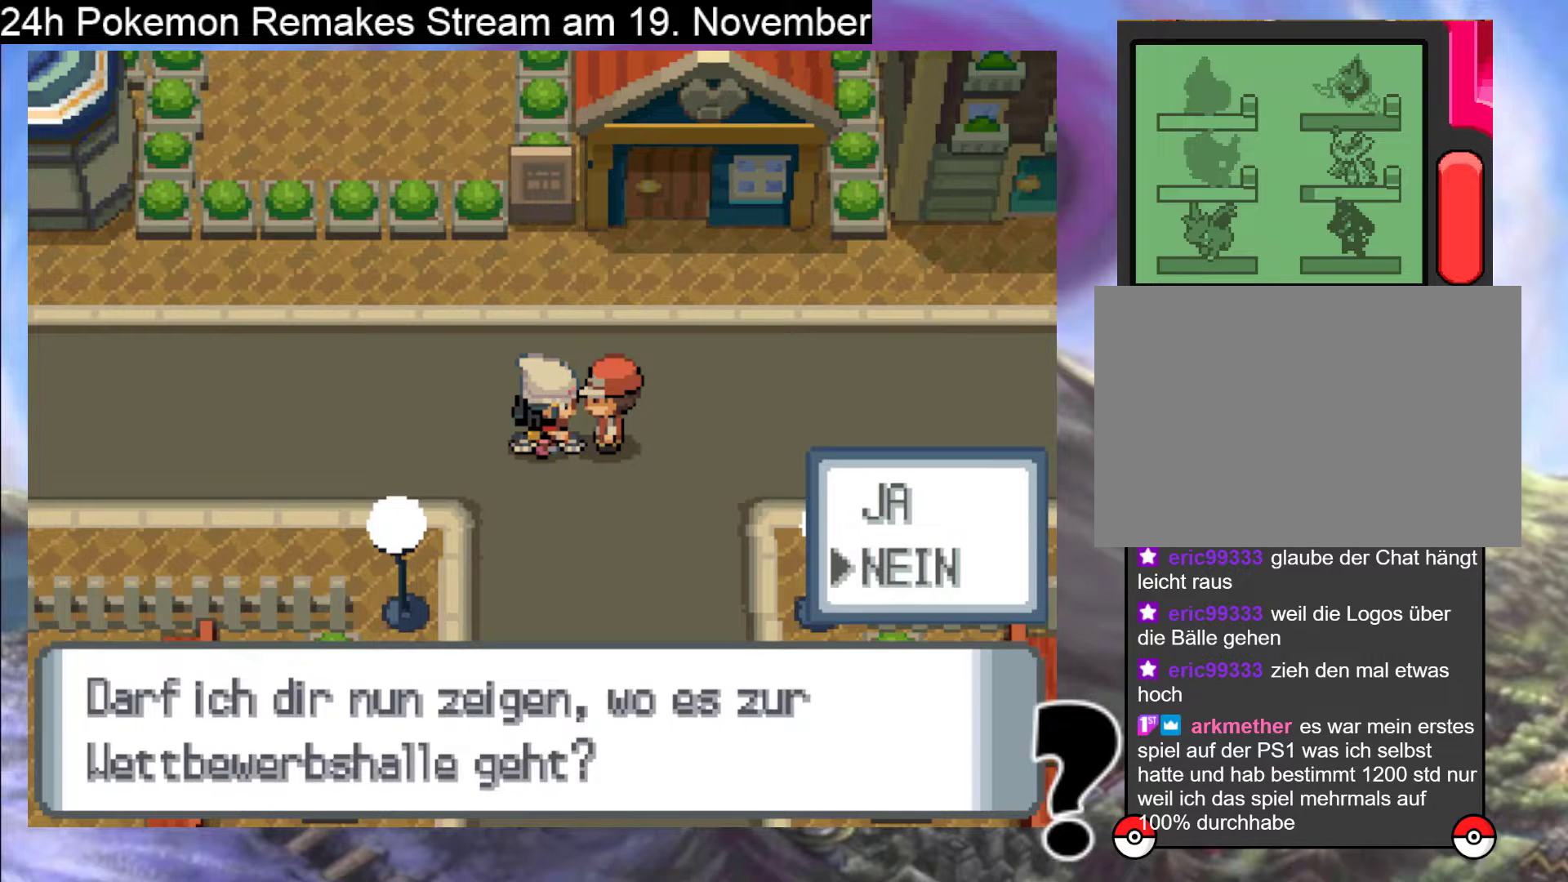
{"buttons": [], "events": [[33, "DPAD_DOWN", "up"], [133, "A", "down"], [300, "A", "up"]]}
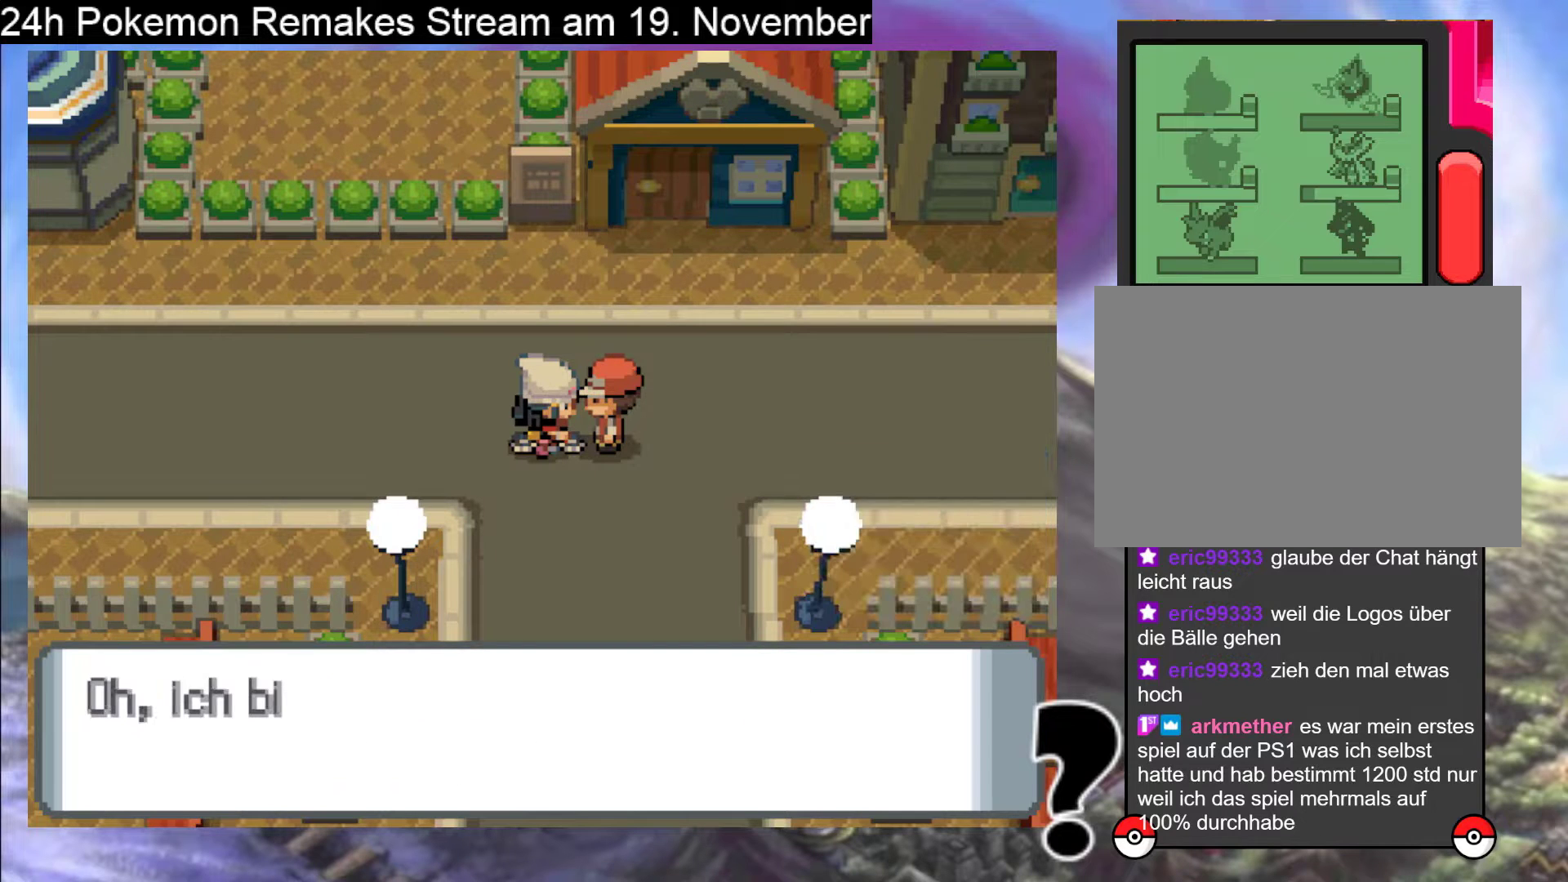
{"buttons": [], "events": [[33, "A", "down"], [433, "A", "up"]]}
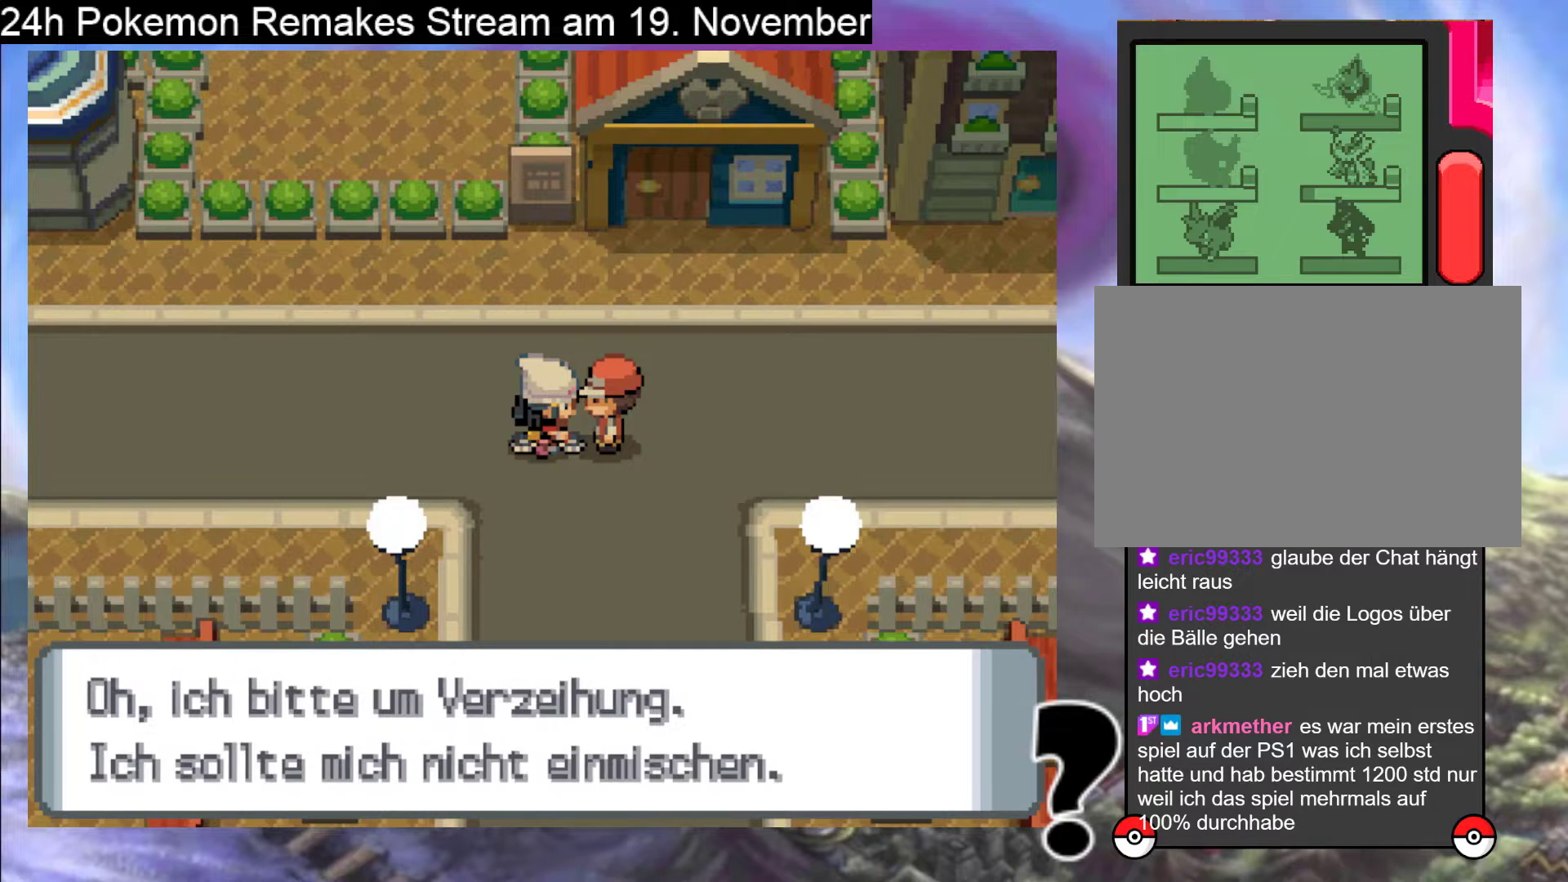
{"buttons": ["A"], "events": [[400, "A", "down"]]}
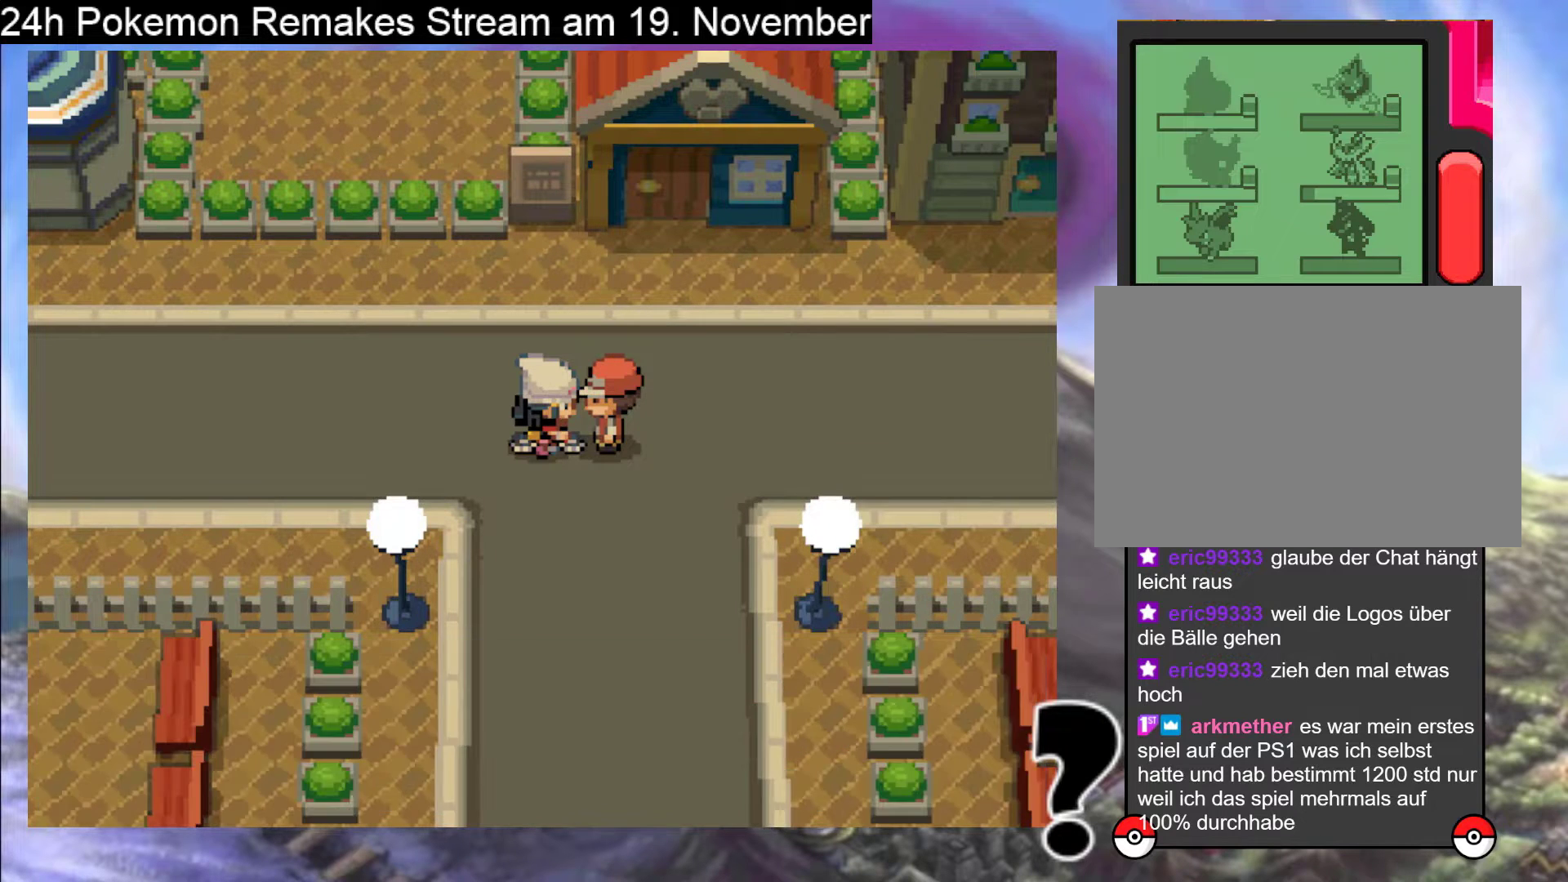
{"buttons": ["DPAD_LEFT"], "events": [[33, "A", "up"], [200, "DPAD_LEFT", "down"]]}
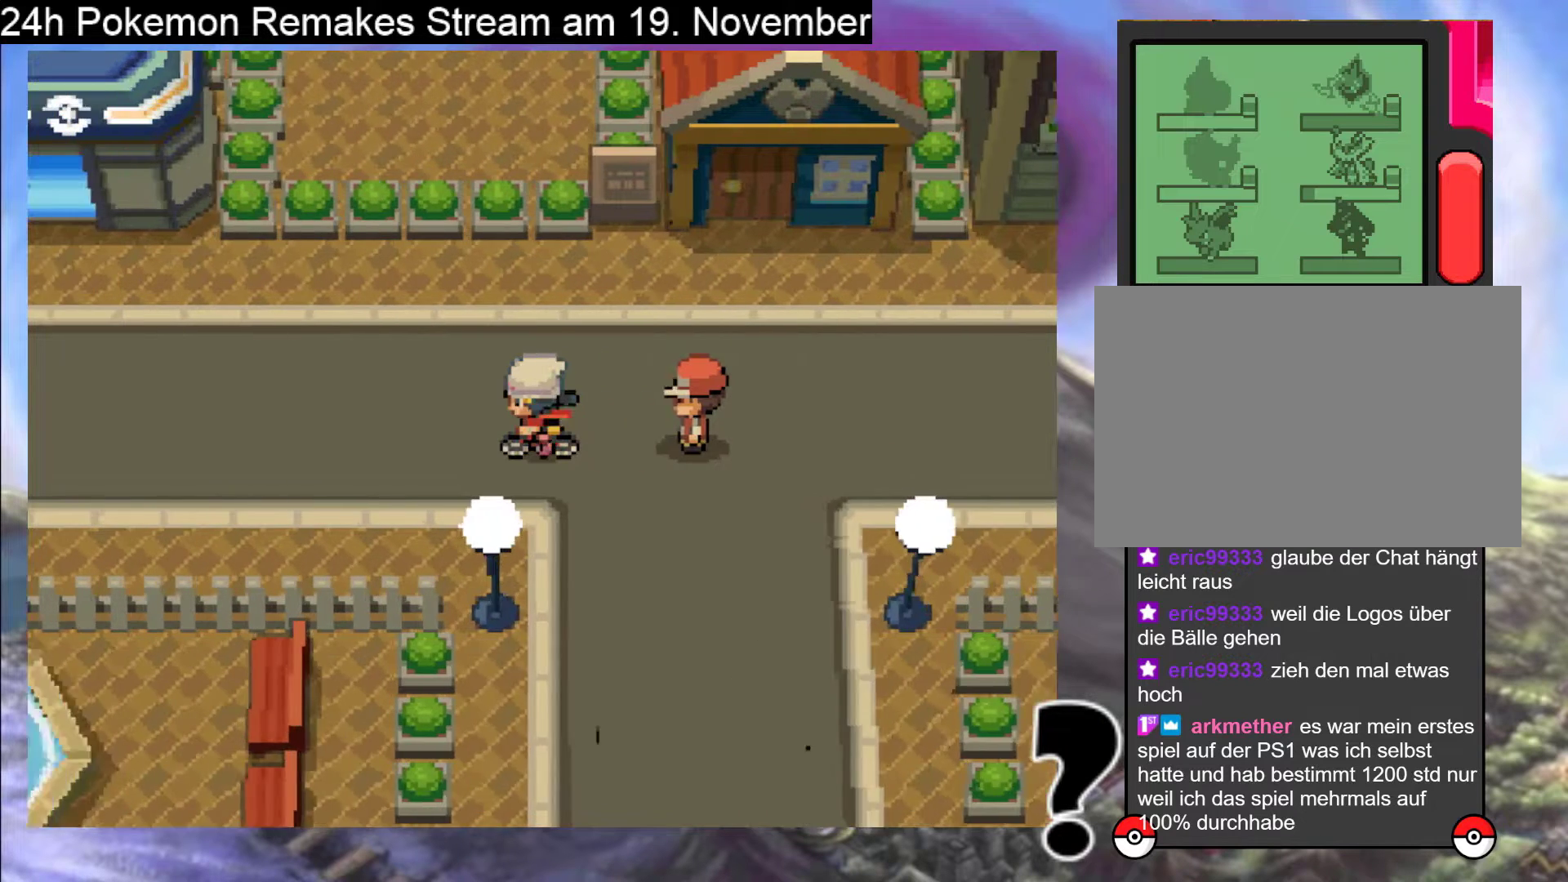
{"buttons": ["DPAD_LEFT"], "events": []}
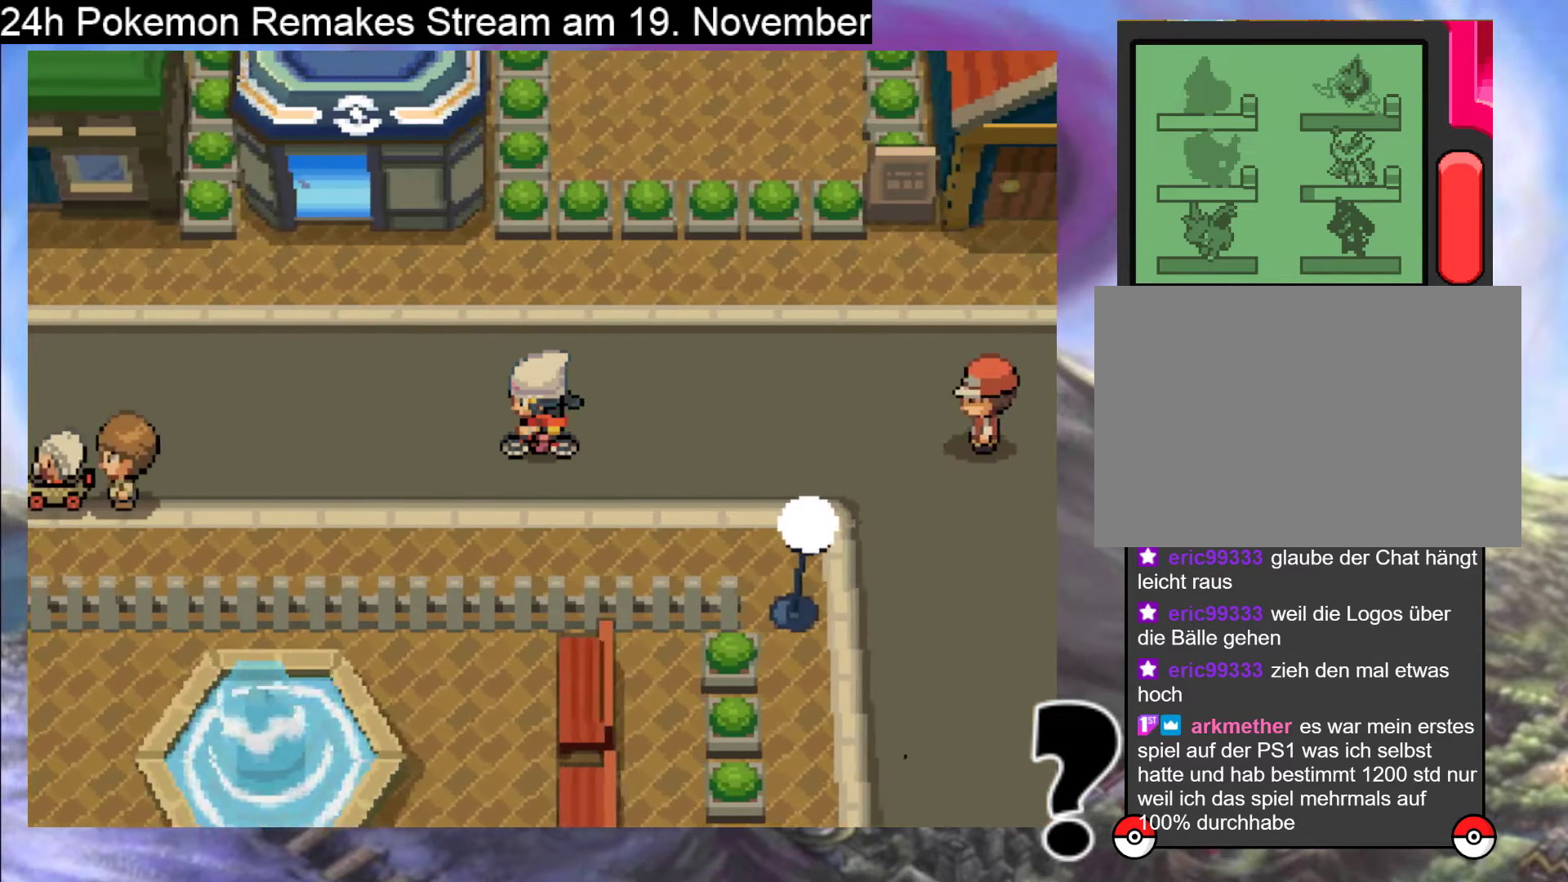
{"buttons": ["DPAD_LEFT"], "events": []}
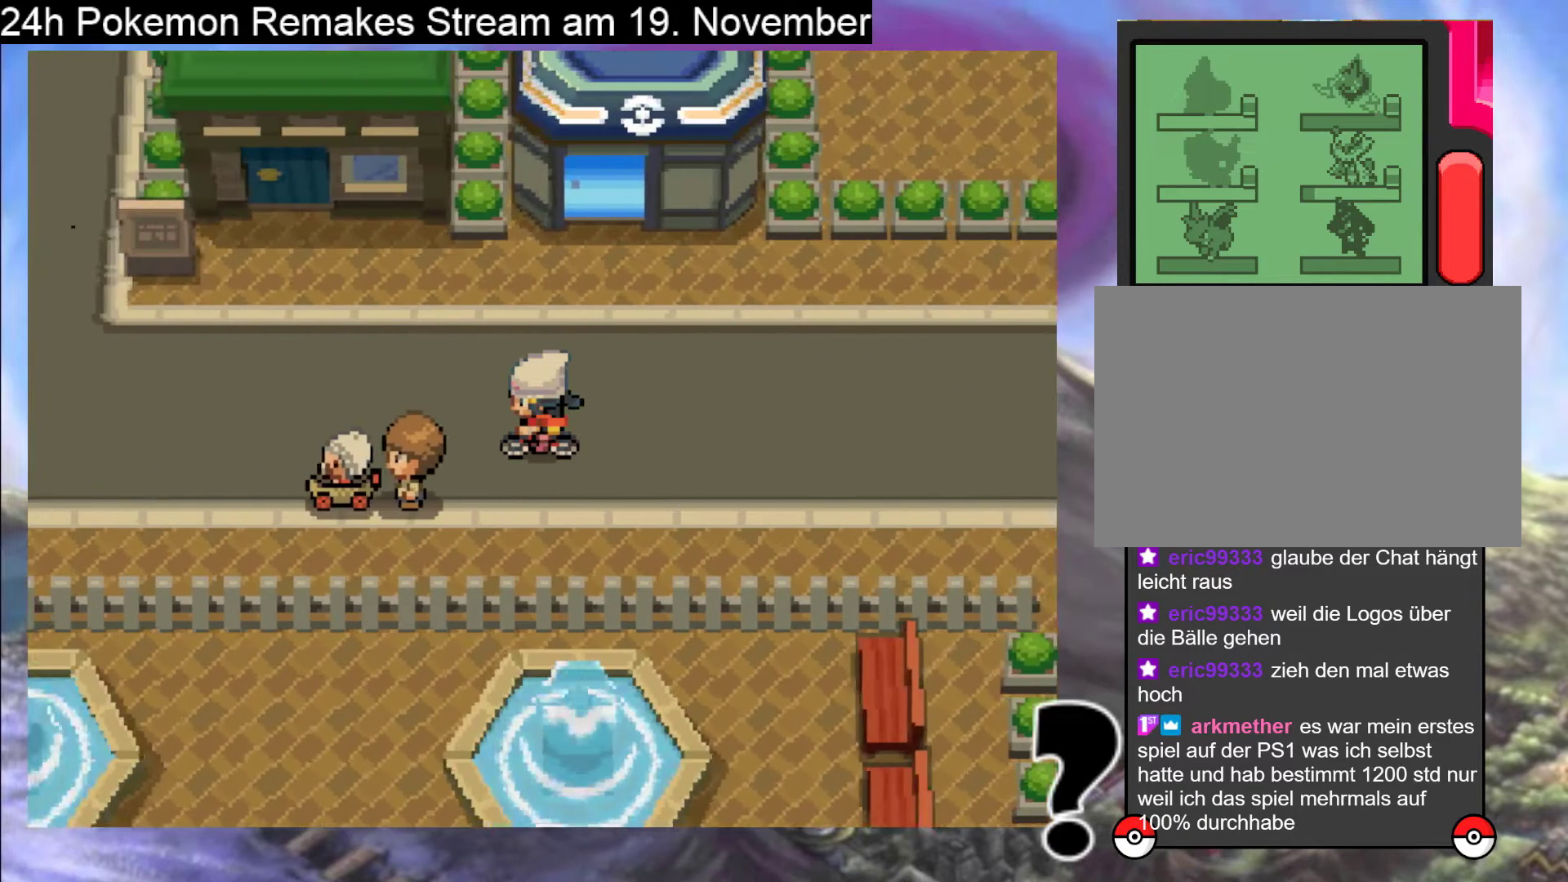
{"buttons": ["B", "DPAD_LEFT"], "events": [[433, "B", "down"]]}
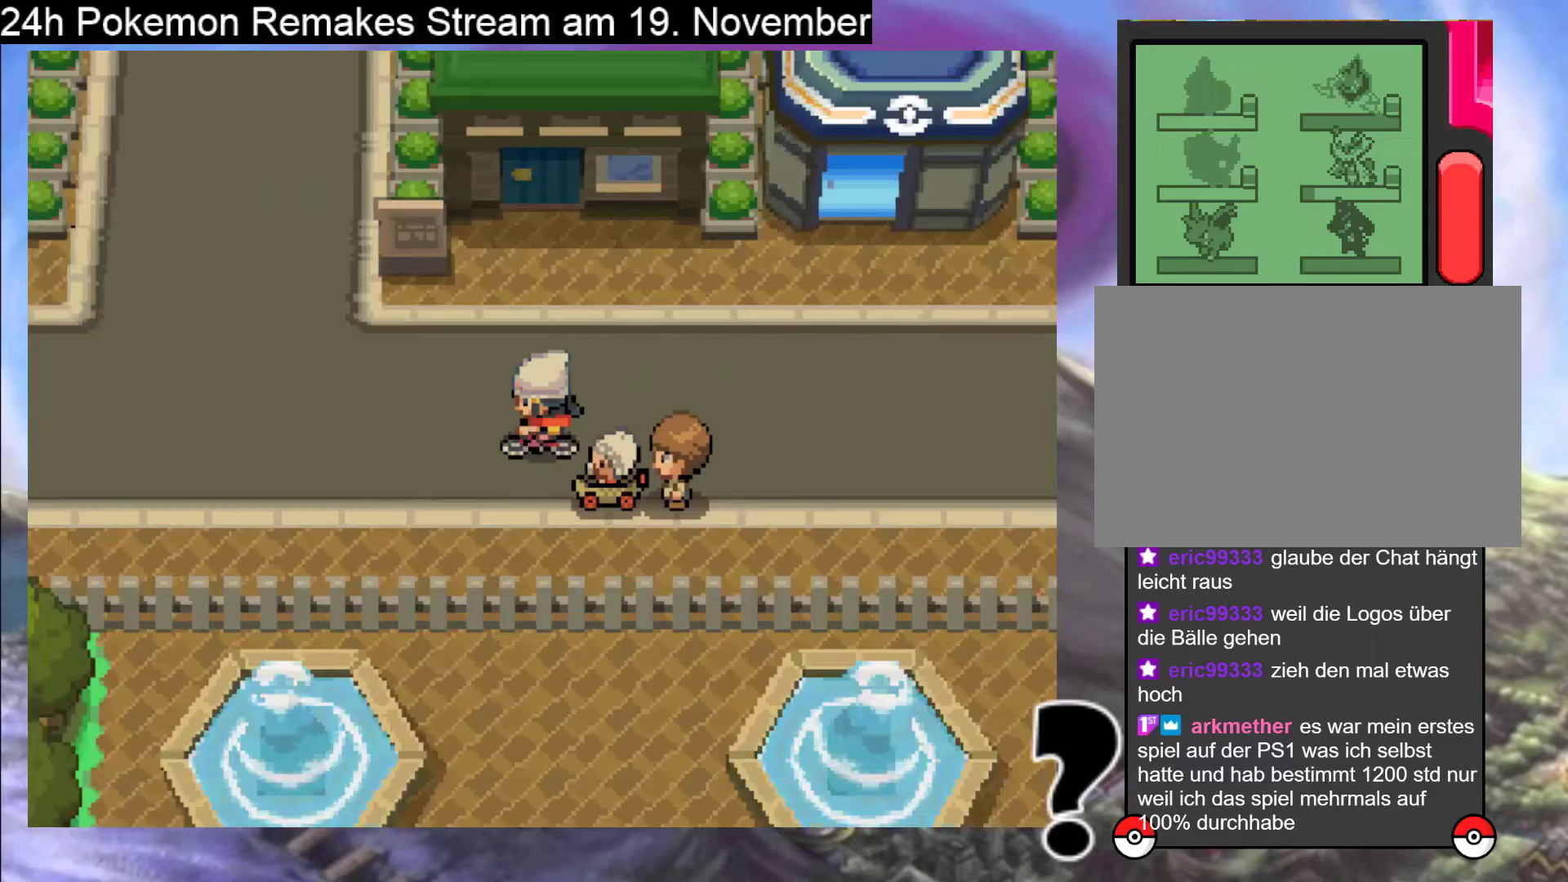
{"buttons": ["DPAD_UP", "DPAD_LEFT"], "events": [[33, "B", "up"], [233, "DPAD_LEFT", "up"], [233, "DPAD_UP", "down"], [500, "DPAD_LEFT", "down"]]}
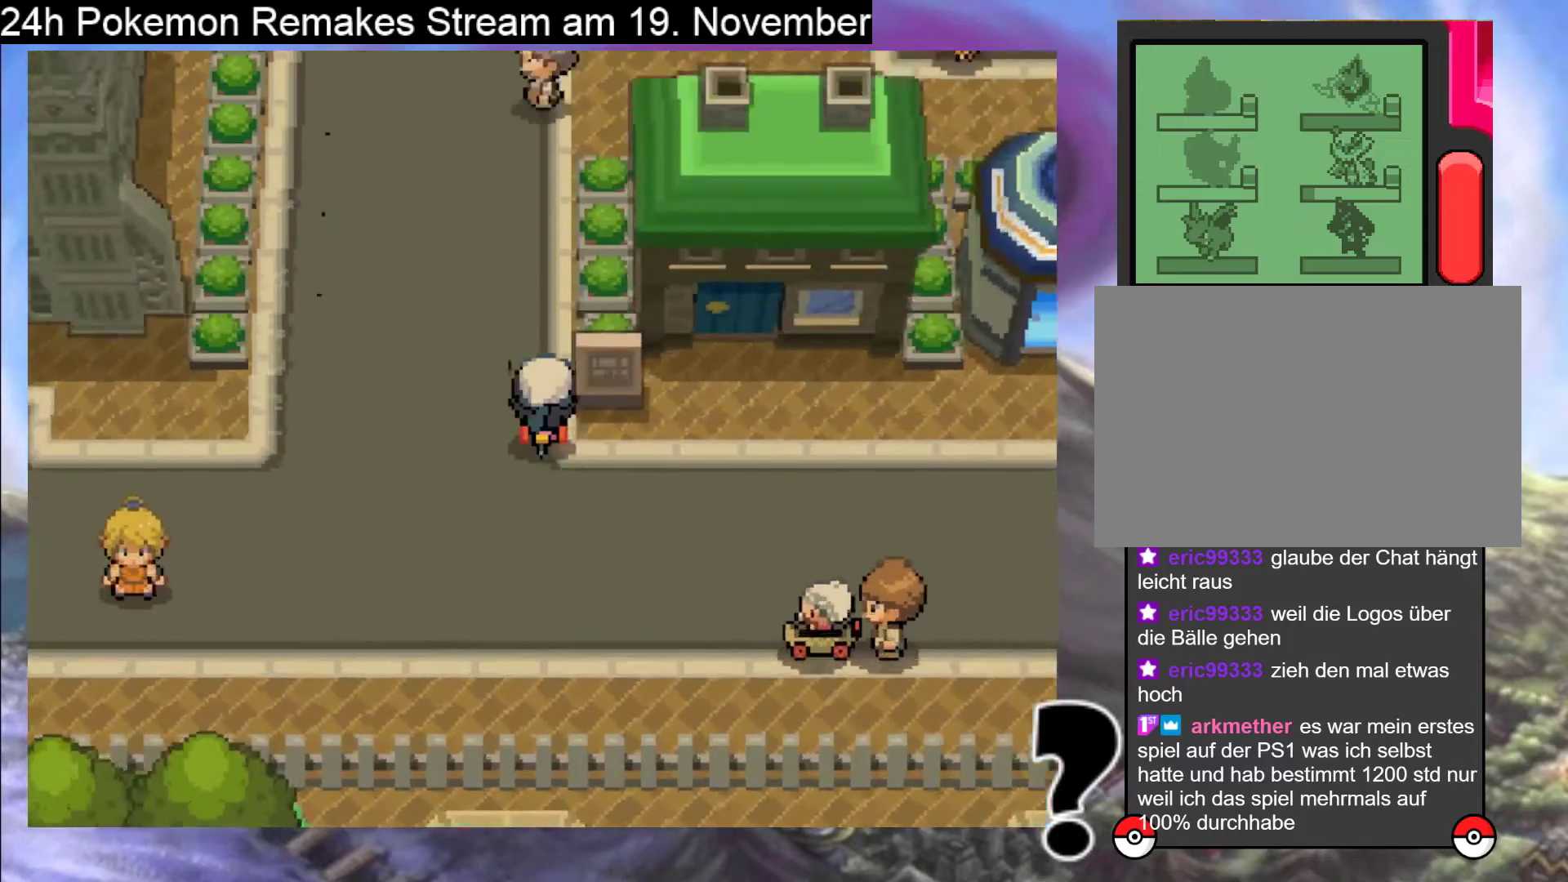
{"buttons": ["DPAD_UP"], "events": [[133, "DPAD_UP", "up"], [300, "DPAD_LEFT", "up"], [300, "DPAD_UP", "down"]]}
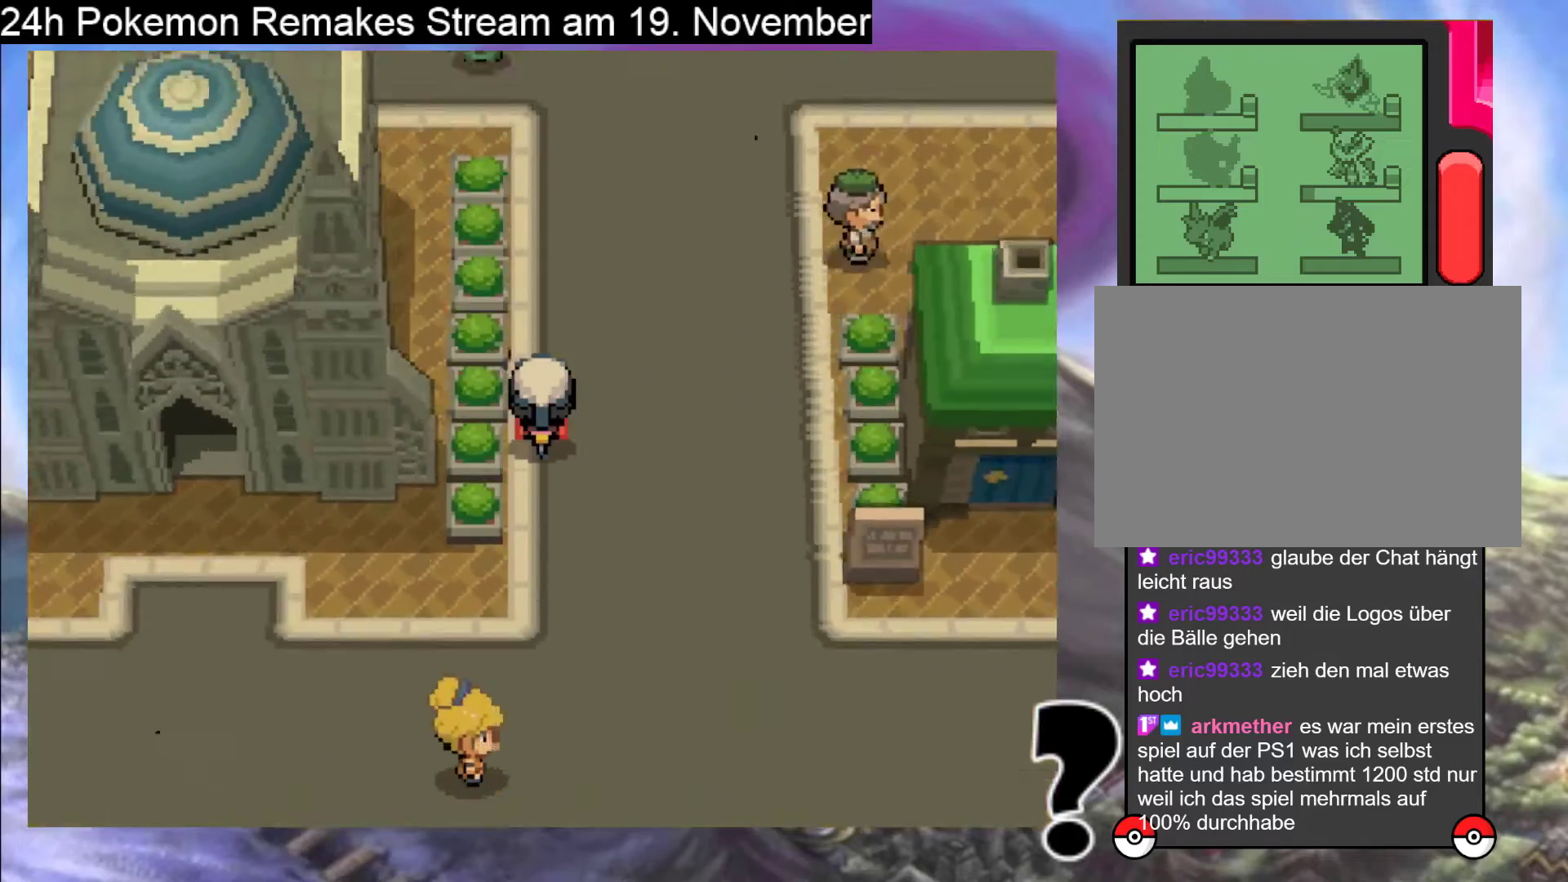
{"buttons": ["DPAD_DOWN"], "events": [[33, "DPAD_UP", "up"], [100, "DPAD_RIGHT", "down"], [167, "DPAD_RIGHT", "up"], [200, "DPAD_DOWN", "down"]]}
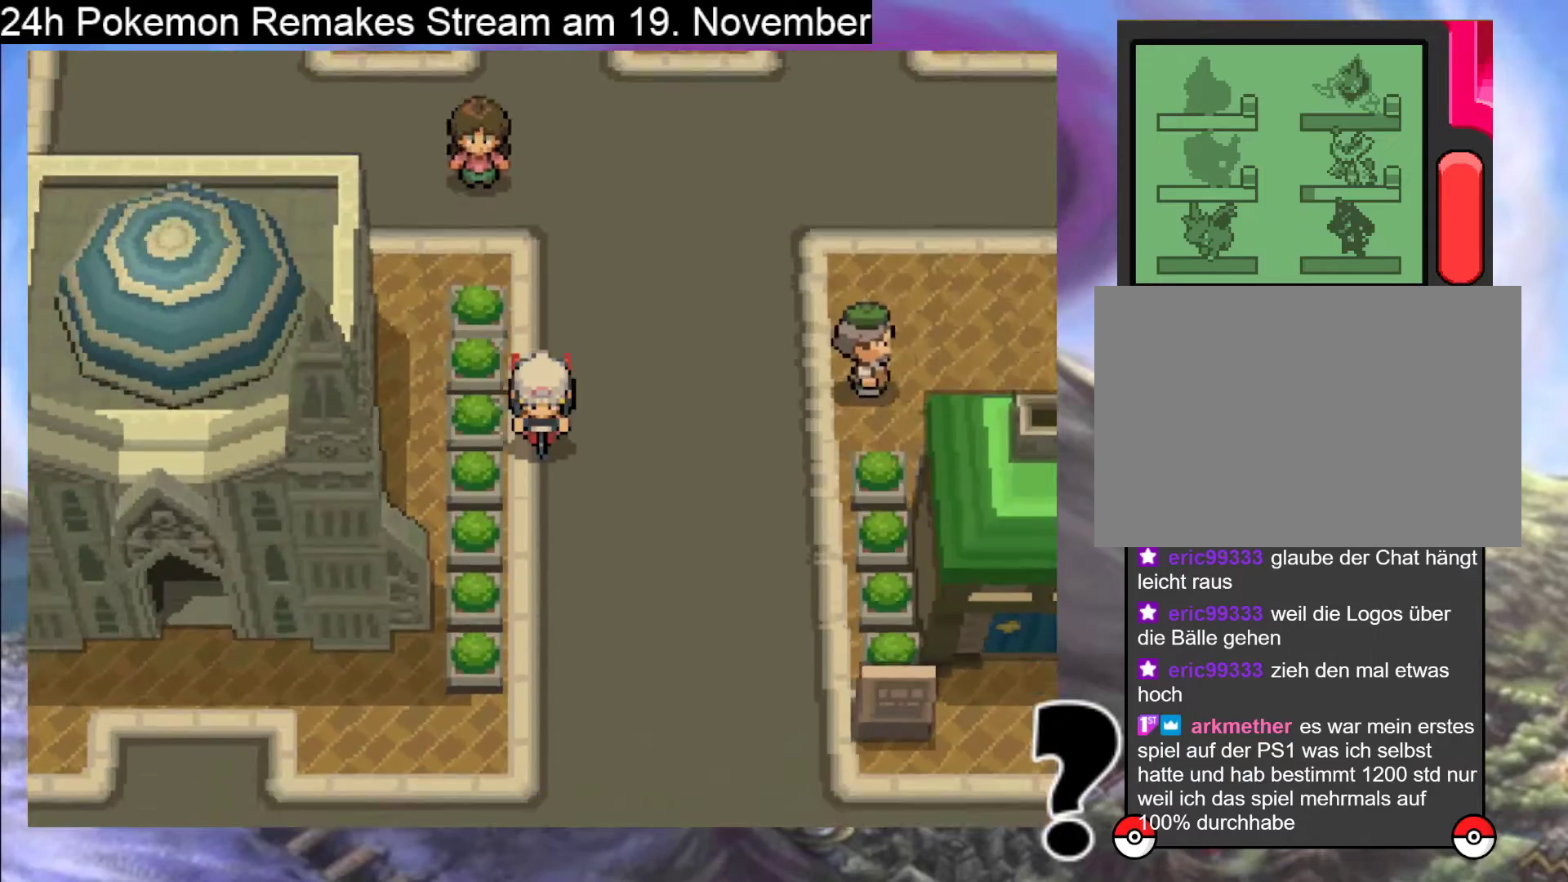
{"buttons": ["DPAD_RIGHT"], "events": [[300, "DPAD_DOWN", "up"], [300, "DPAD_RIGHT", "down"]]}
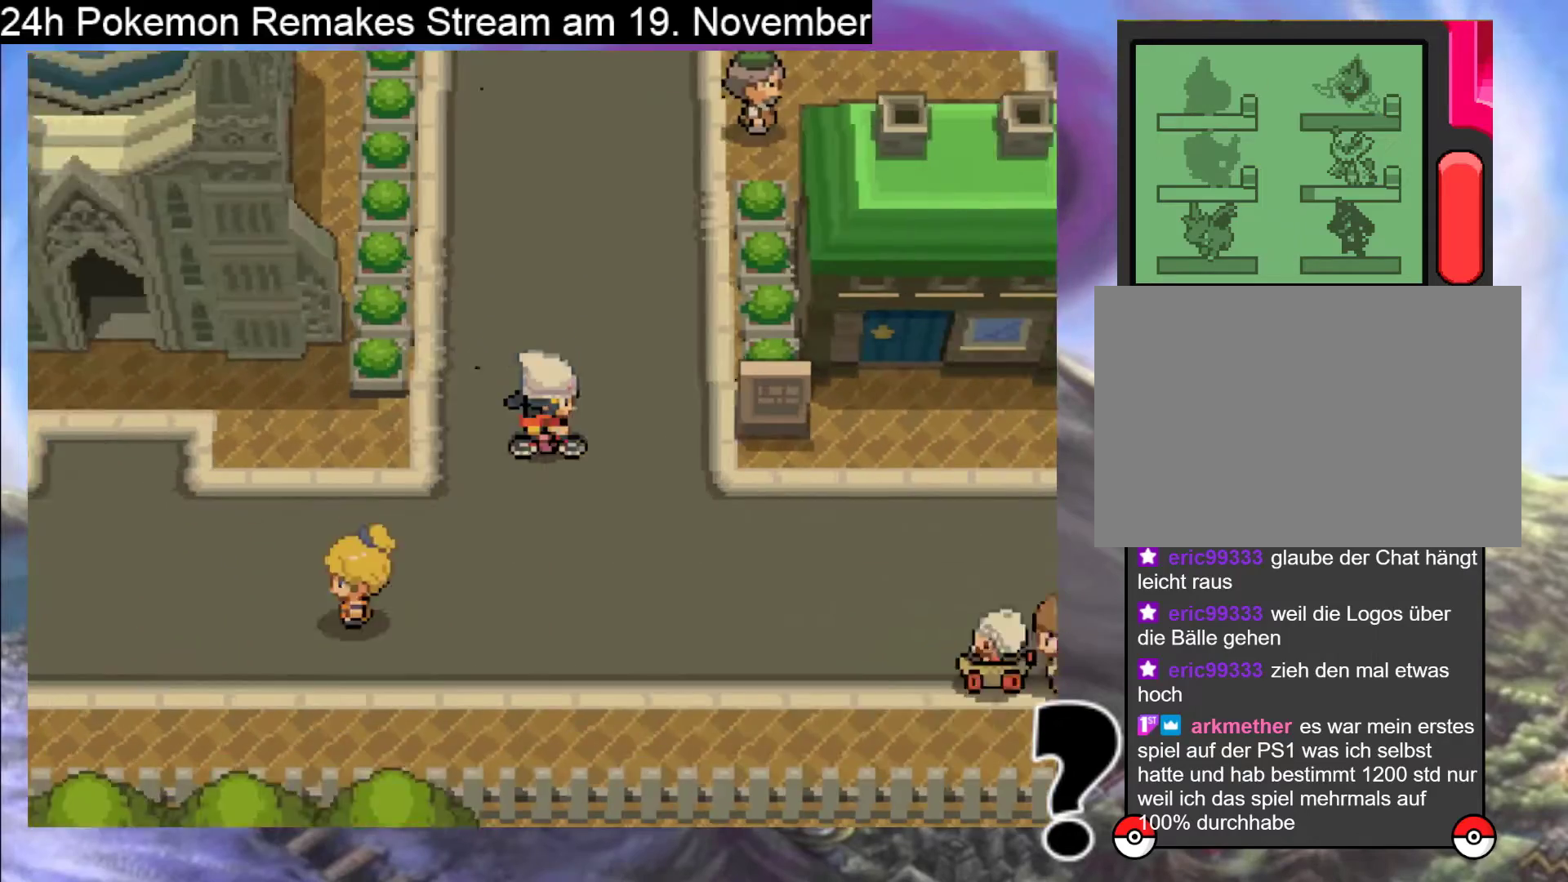
{"buttons": [], "events": [[200, "DPAD_RIGHT", "up"]]}
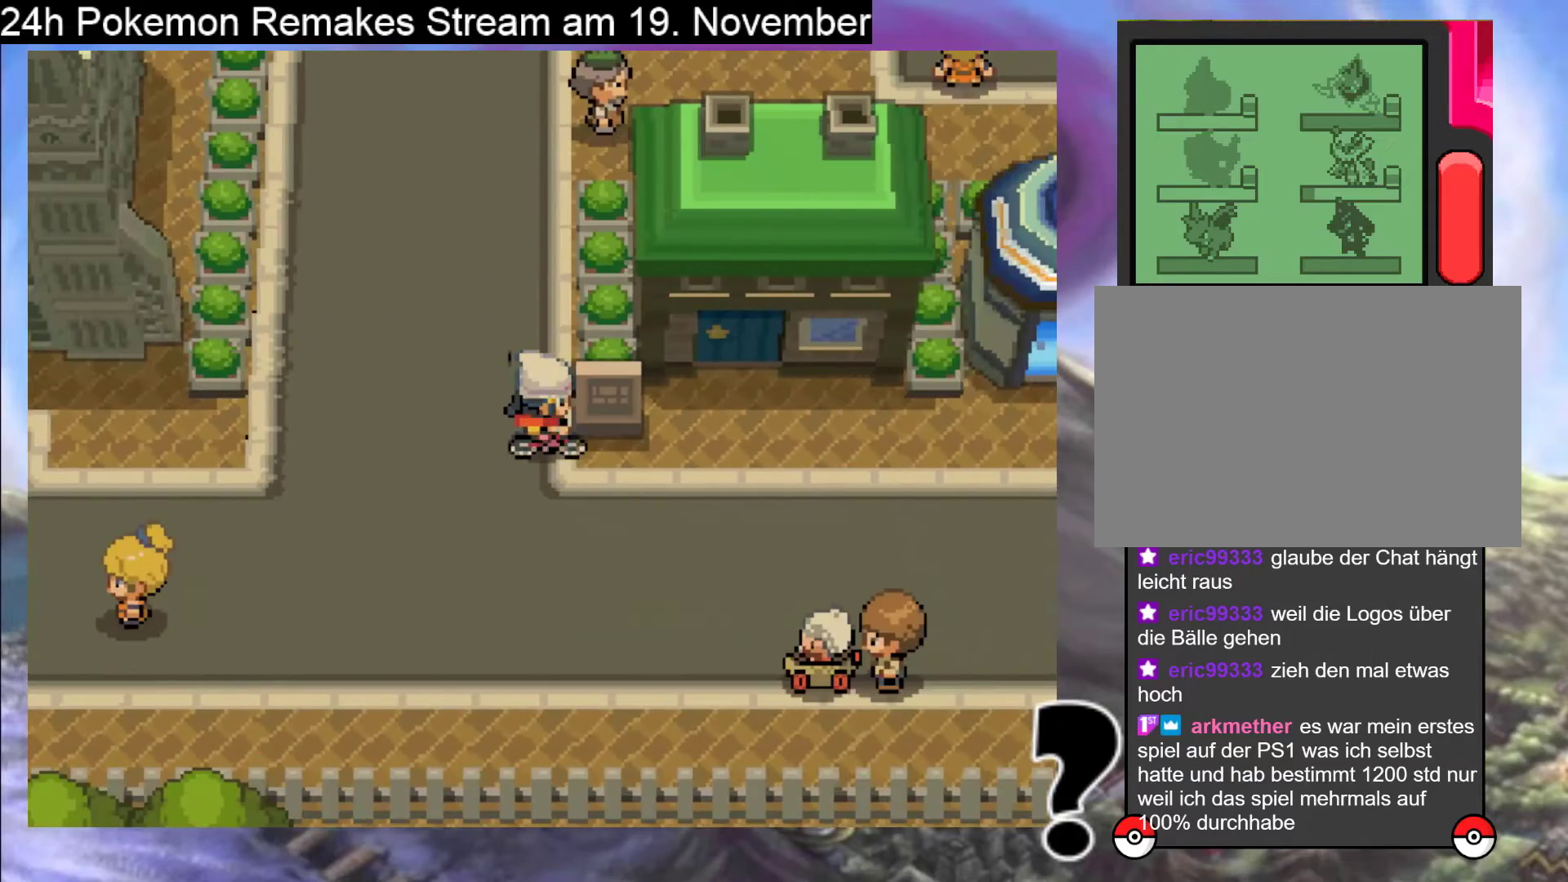
{"buttons": [], "events": [[33, "A", "down"], [200, "A", "up"]]}
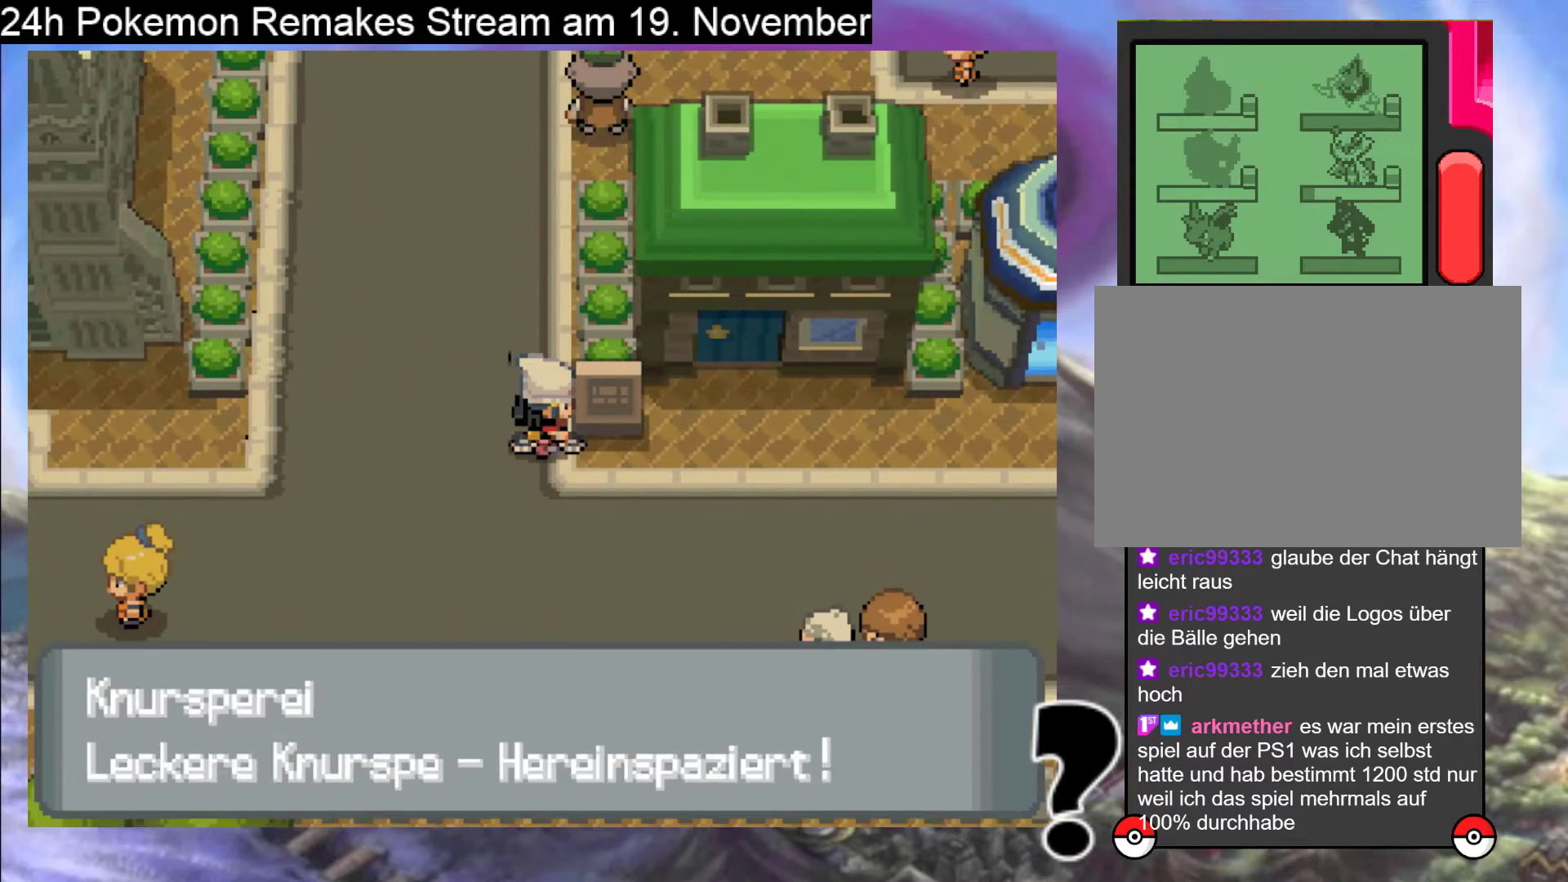
{"buttons": [], "events": []}
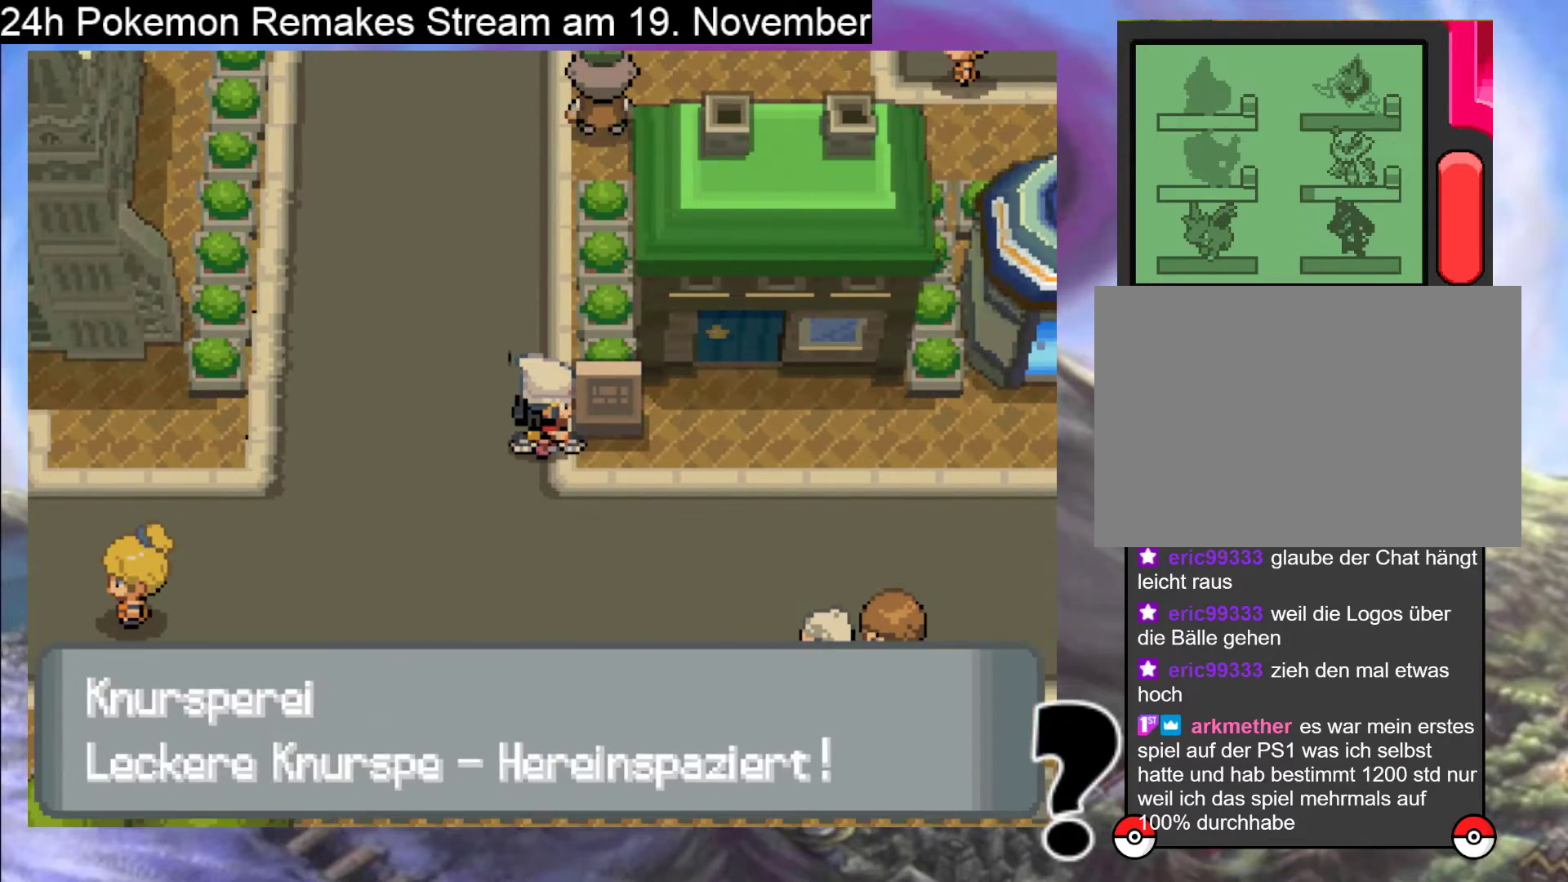
{"buttons": ["DPAD_LEFT"], "events": [[200, "A", "down"], [333, "A", "up"], [333, "DPAD_LEFT", "down"]]}